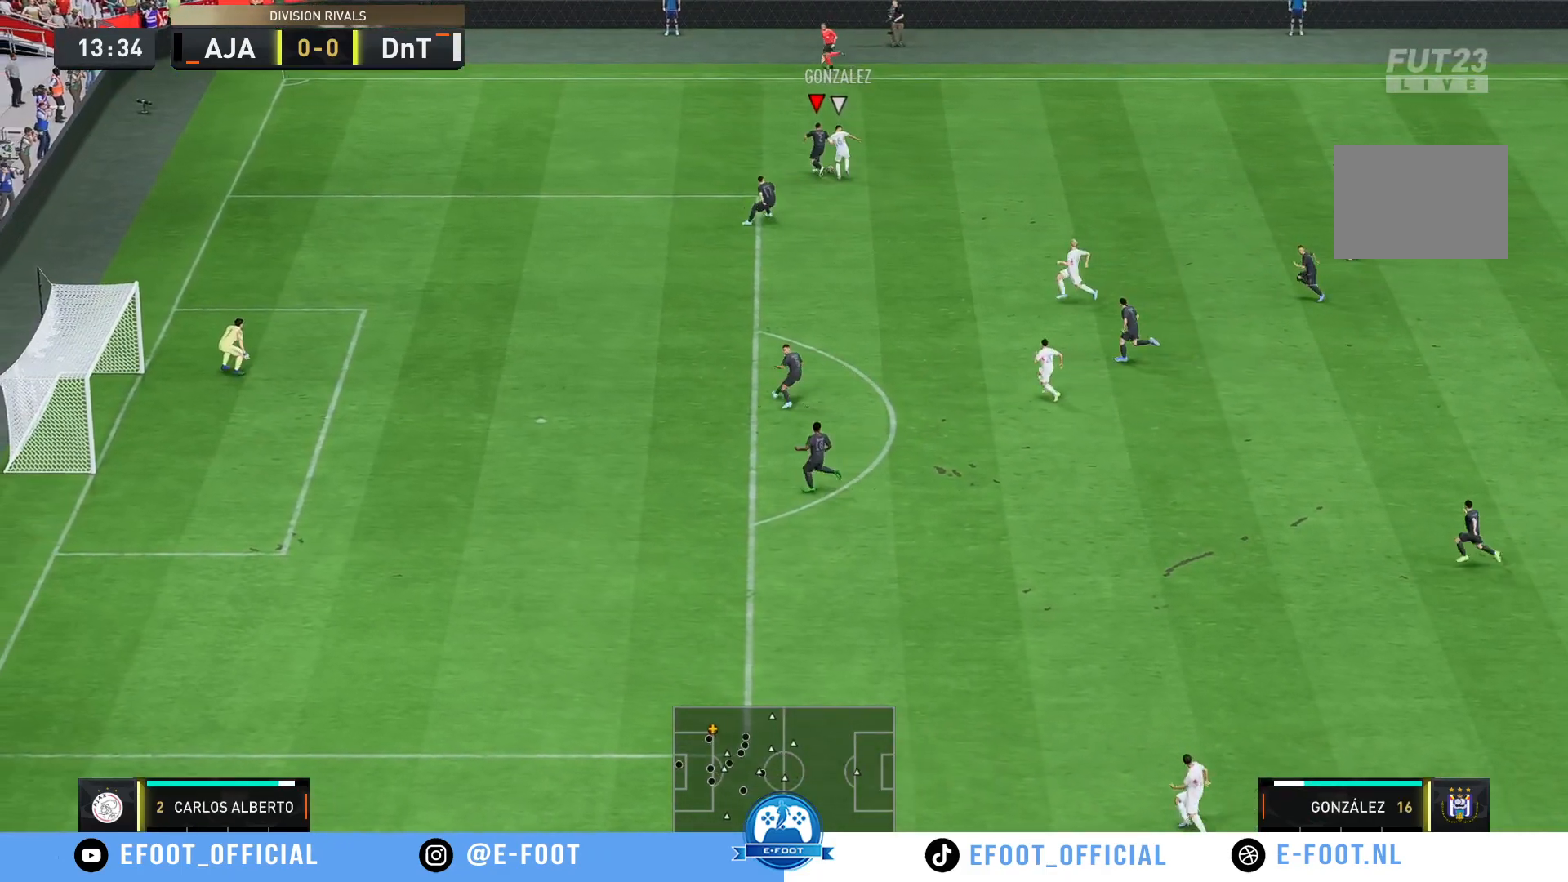
Gameplay with a controller (Xbox layout); each line is a JSON object with the inputs held at the frame after it. "events" lists button and stick changes between this image and that frame as [ms after this image, input, new state], when the widget could be followed in between. Not read: L3 R3.
{"buttons": [], "left_stick": "right", "right_stick": "center", "events": [[433, "left_stick", "right"]]}
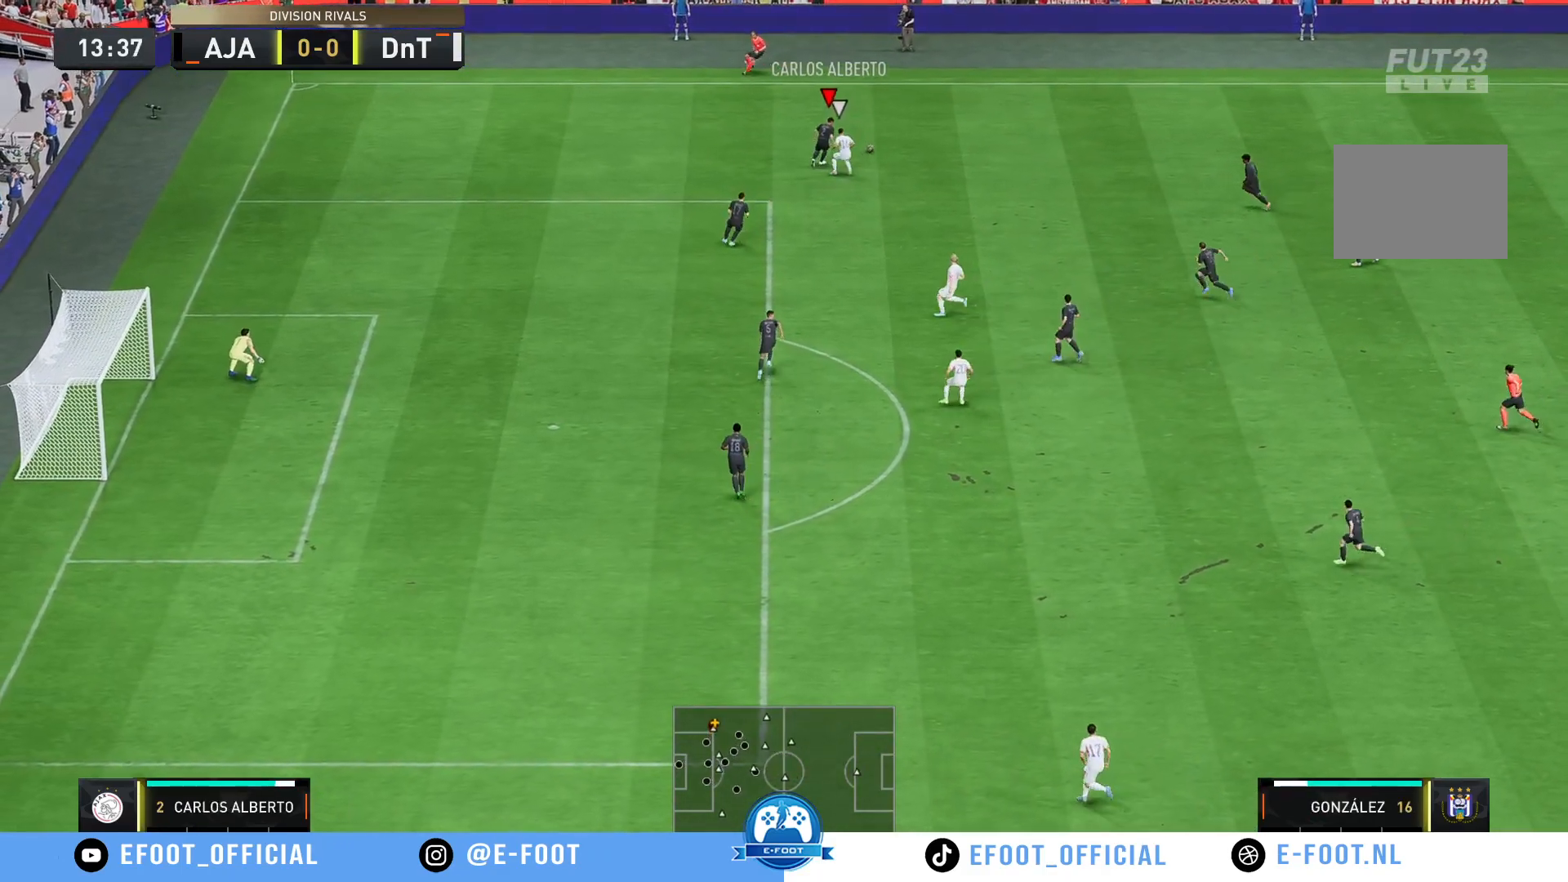
{"buttons": [], "left_stick": "right", "right_stick": "center", "events": [[267, "A", "down"], [400, "A", "up"]]}
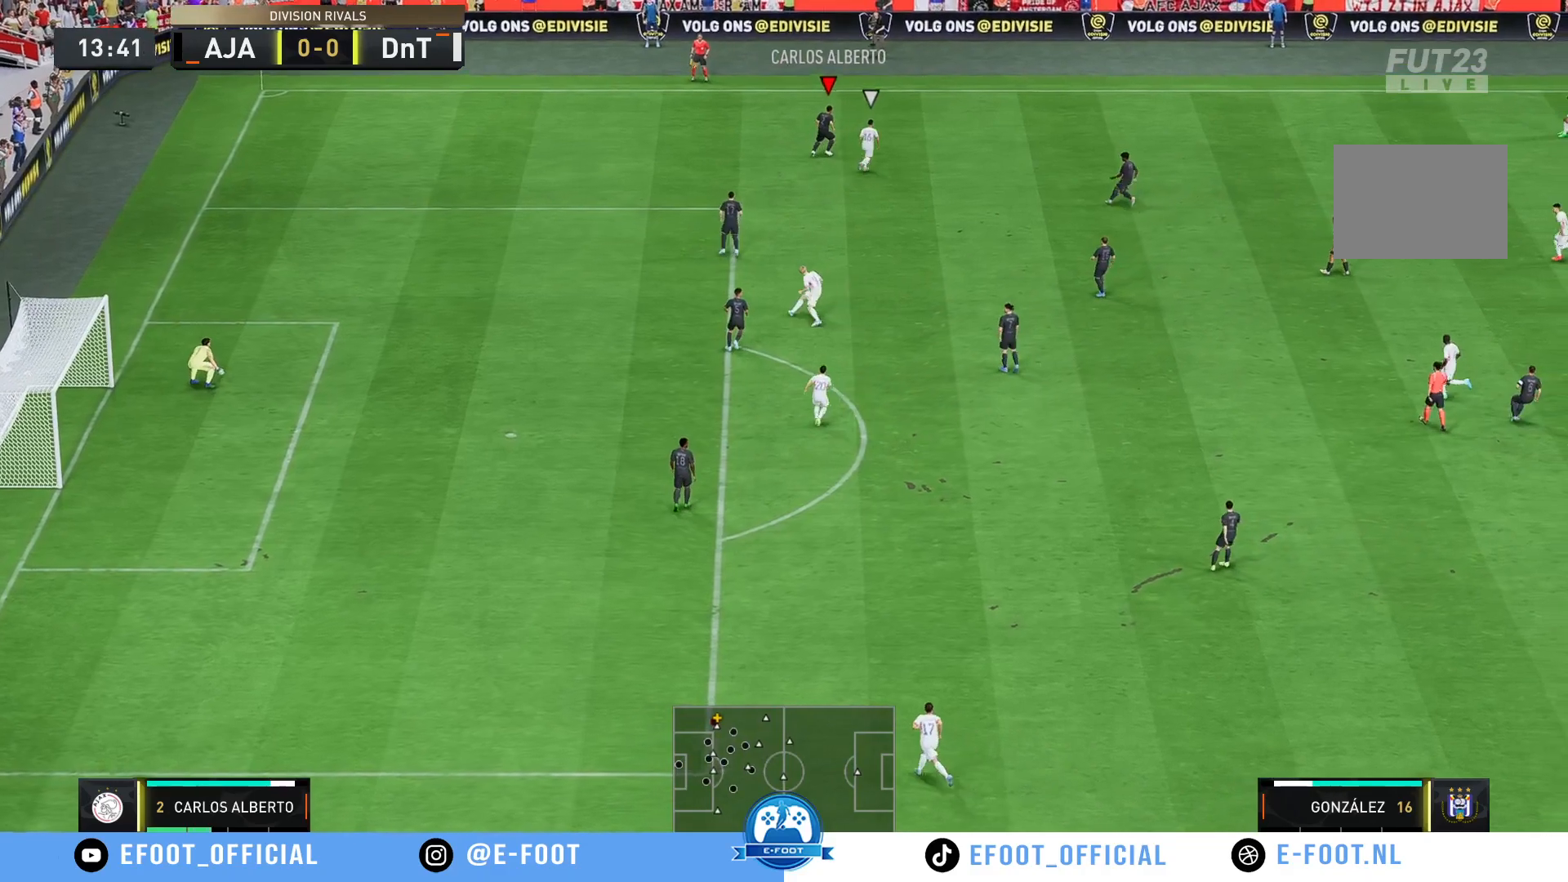
{"buttons": [], "left_stick": "down-left", "right_stick": "center", "events": [[167, "left_stick", "center"], [217, "left_stick", "down-left"]]}
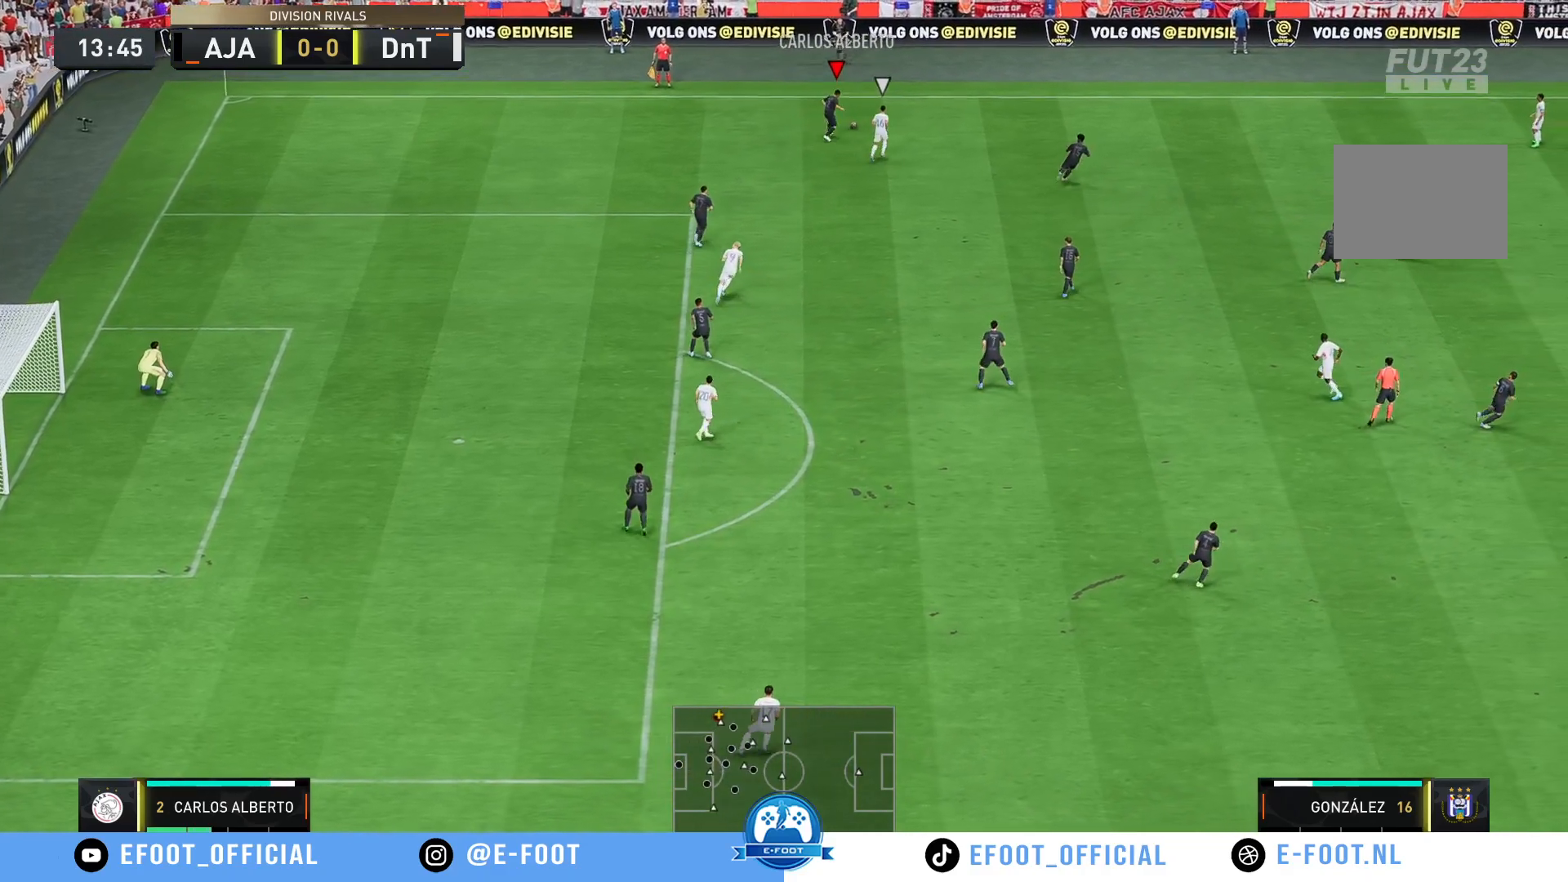
{"buttons": [], "left_stick": "down-left", "right_stick": "center", "events": []}
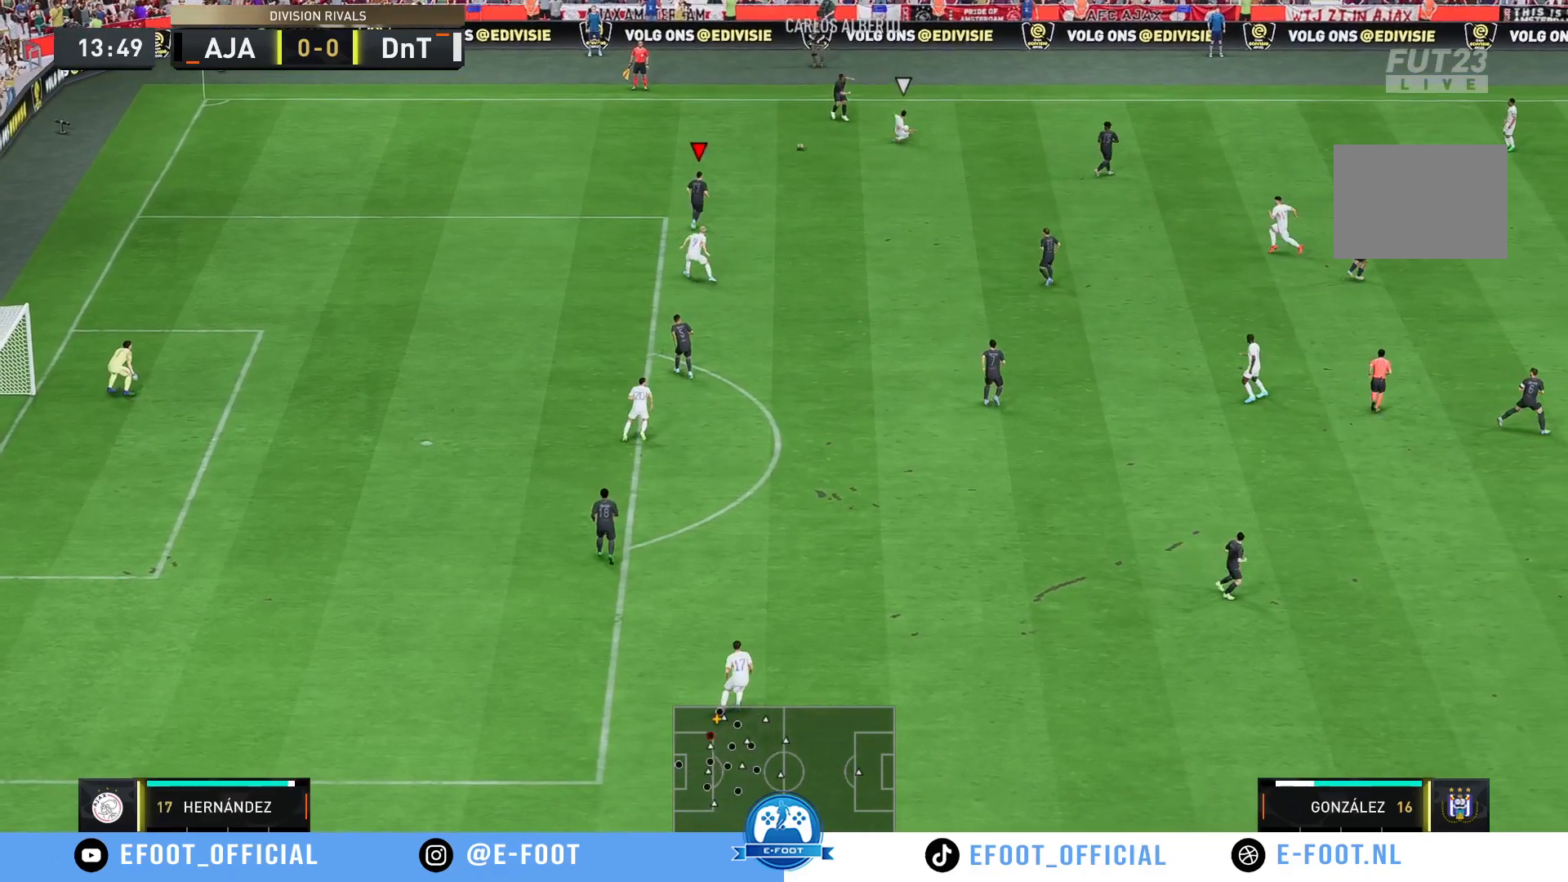
{"buttons": [], "left_stick": "right", "right_stick": "center", "events": [[50, "left_stick", "down"], [200, "left_stick", "right"], [300, "A", "down"], [433, "A", "up"]]}
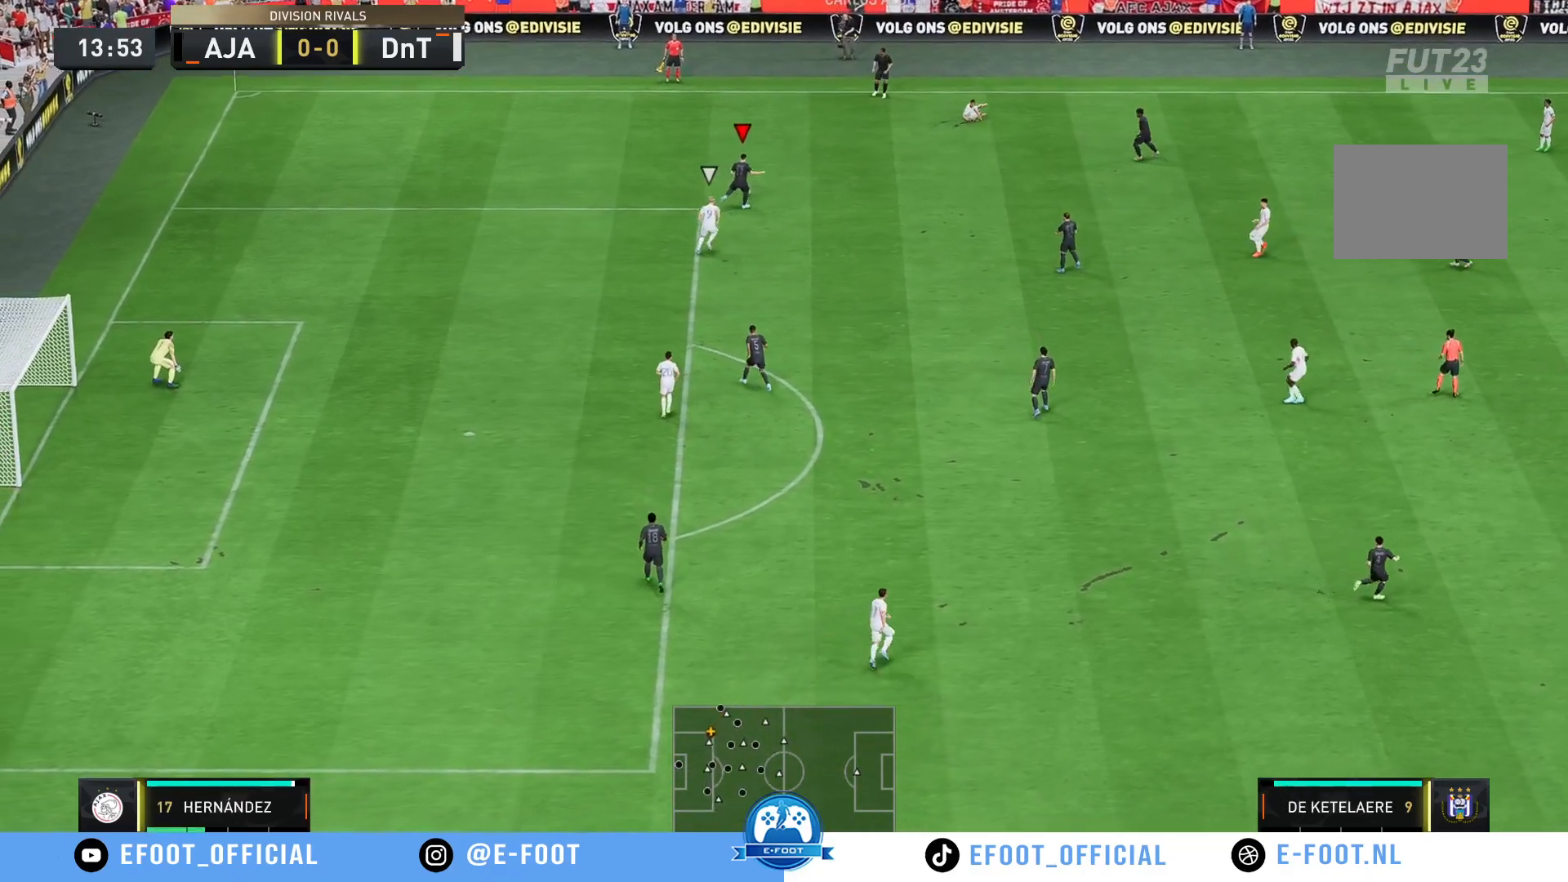
{"buttons": [], "left_stick": "down-right", "right_stick": "center", "events": [[483, "left_stick", "down-right"]]}
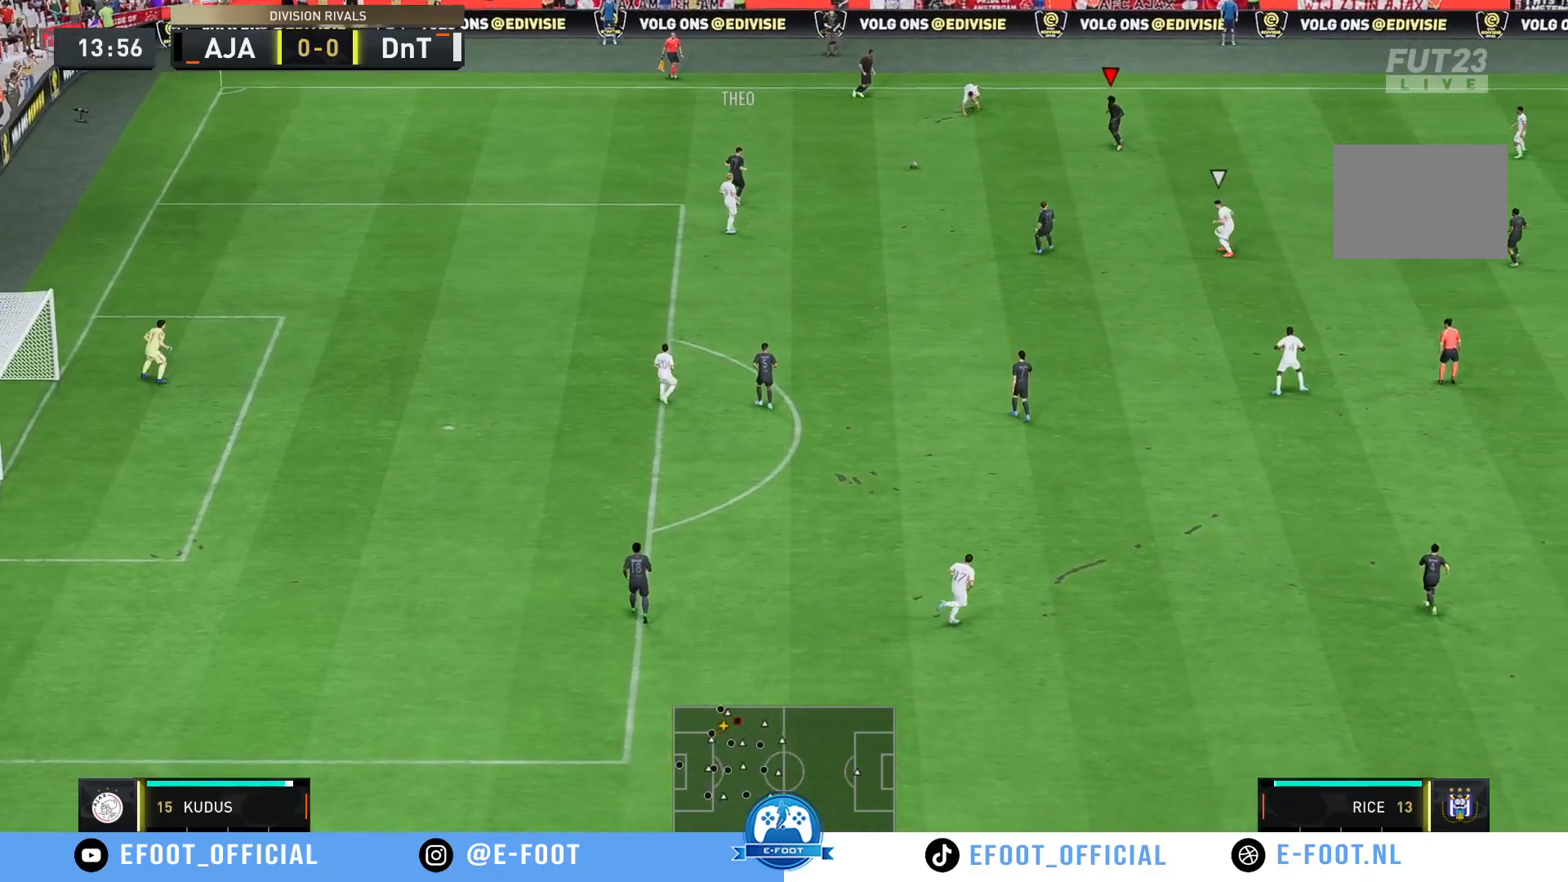
{"buttons": [], "left_stick": "down-right", "right_stick": "center", "events": [[233, "R2", "down"], [283, "R2", "up"]]}
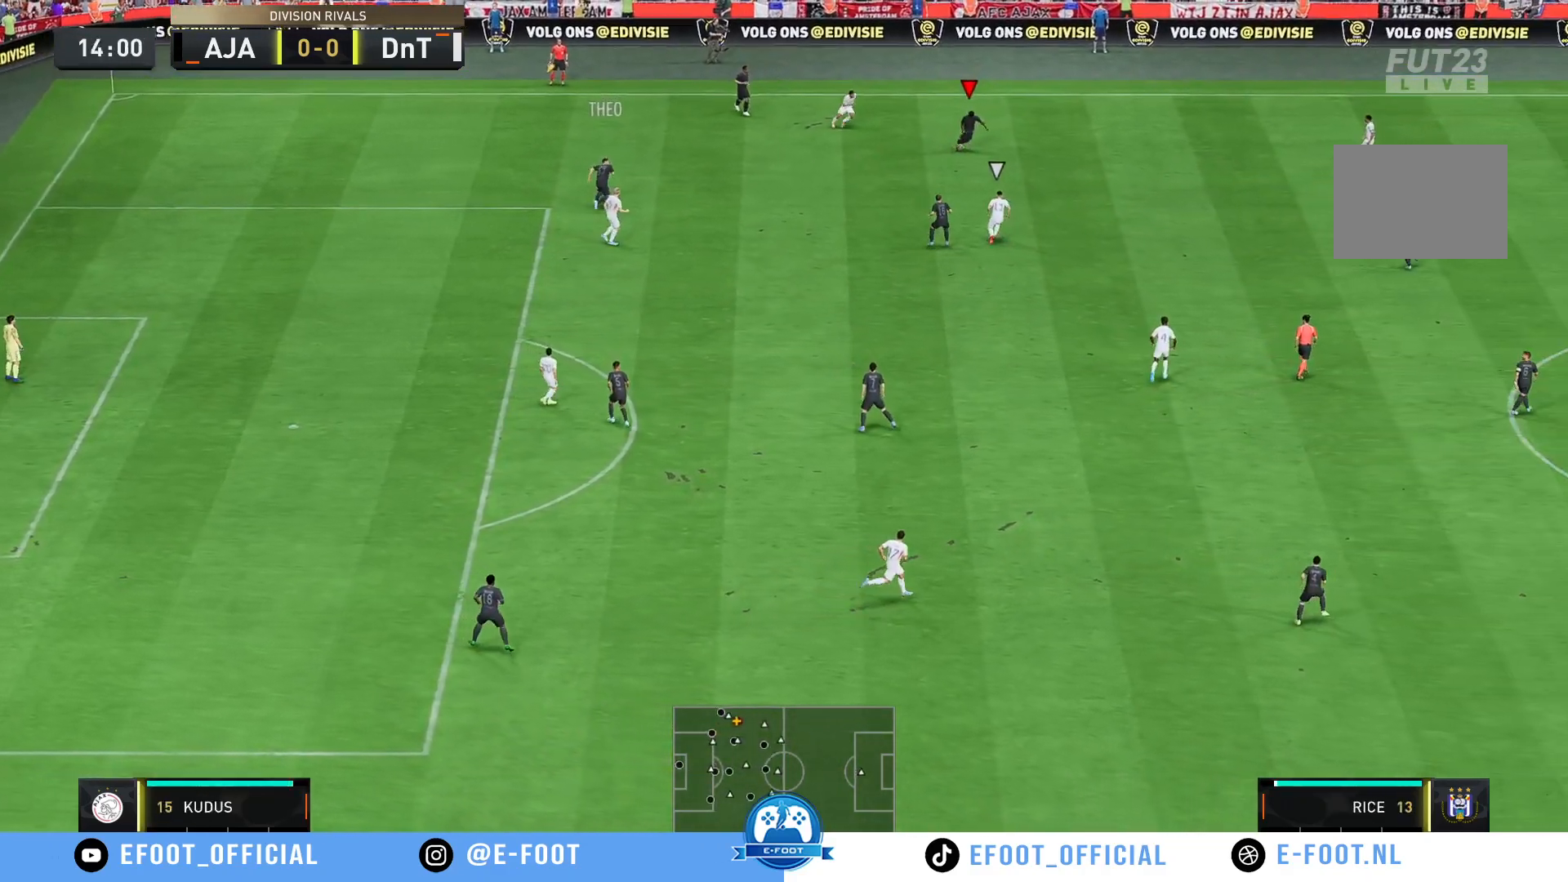
{"buttons": [], "left_stick": "down-right", "right_stick": "center", "events": [[100, "A", "down"], [300, "A", "up"]]}
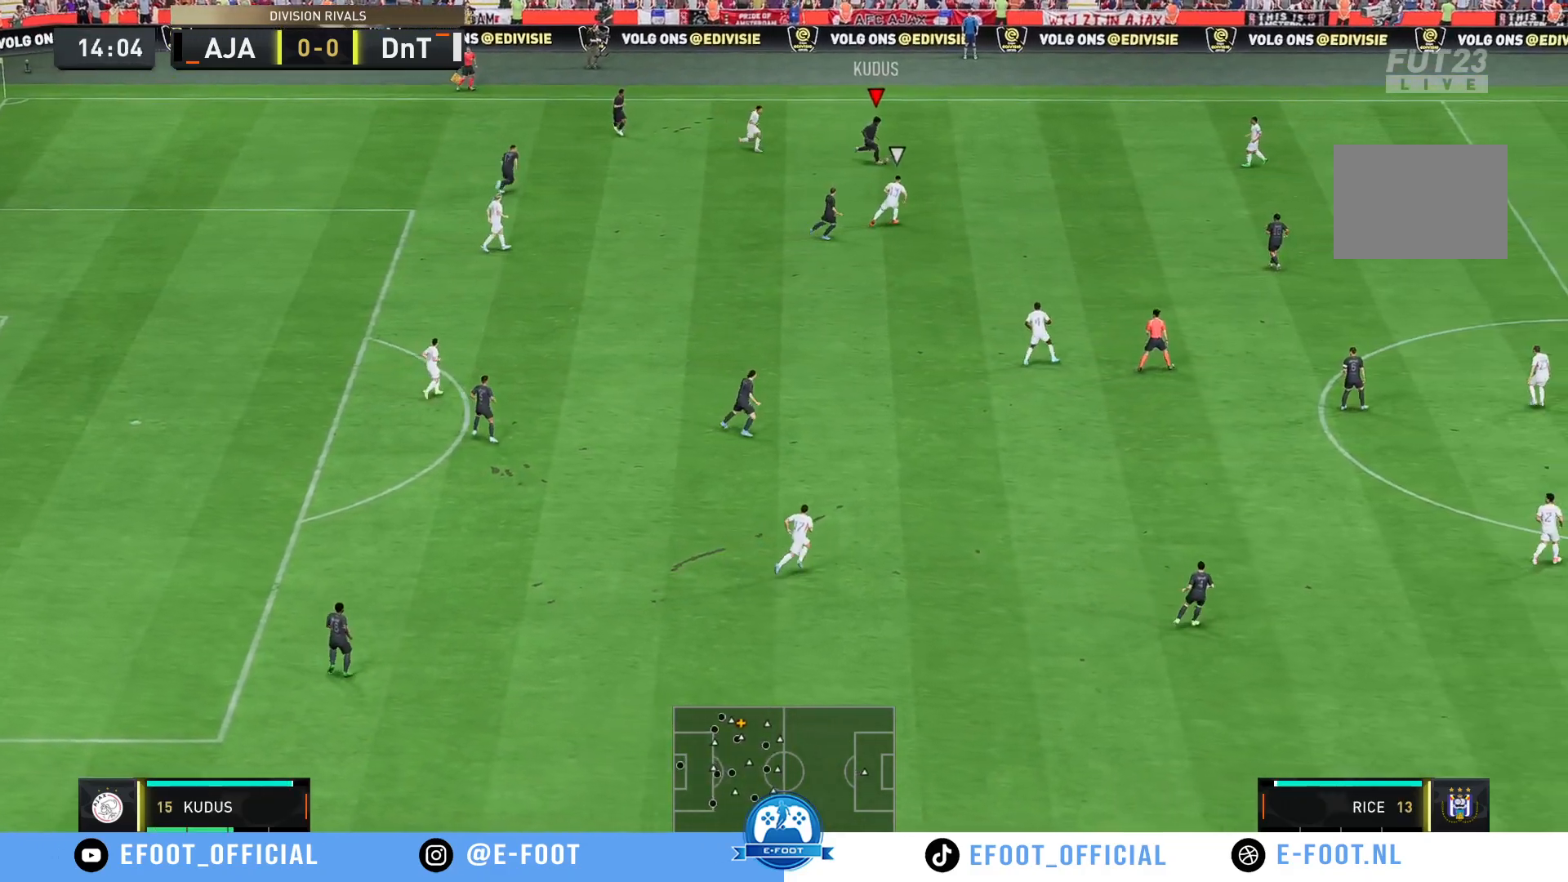
{"buttons": [], "left_stick": "down-right", "right_stick": "center", "events": []}
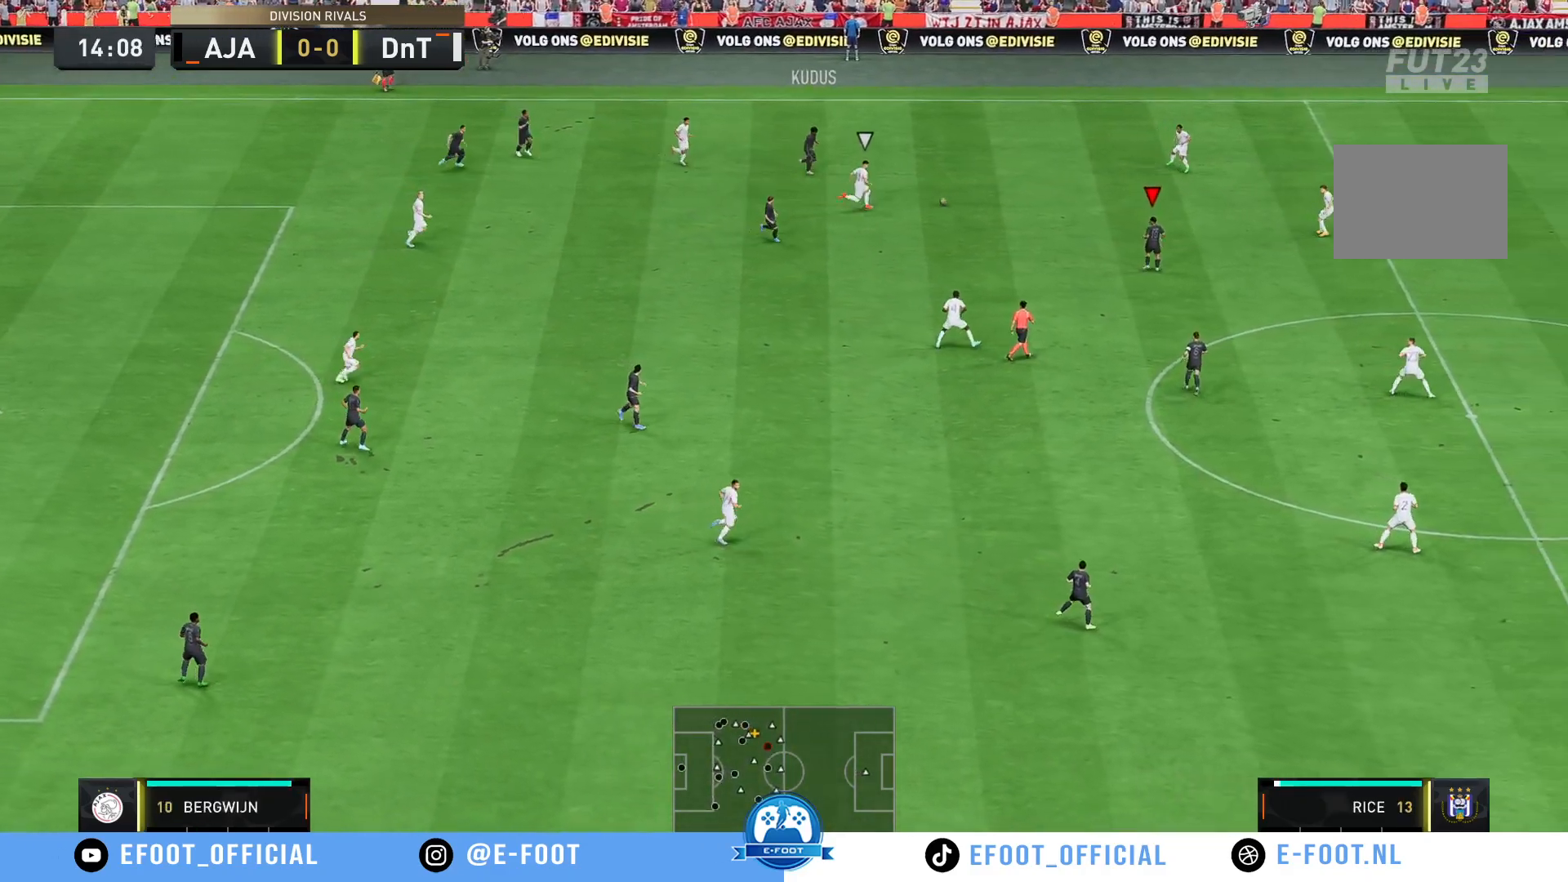
{"buttons": [], "left_stick": "down-right", "right_stick": "center", "events": [[317, "A", "down"], [350, "L2", "down"], [417, "A", "up"], [483, "L2", "up"]]}
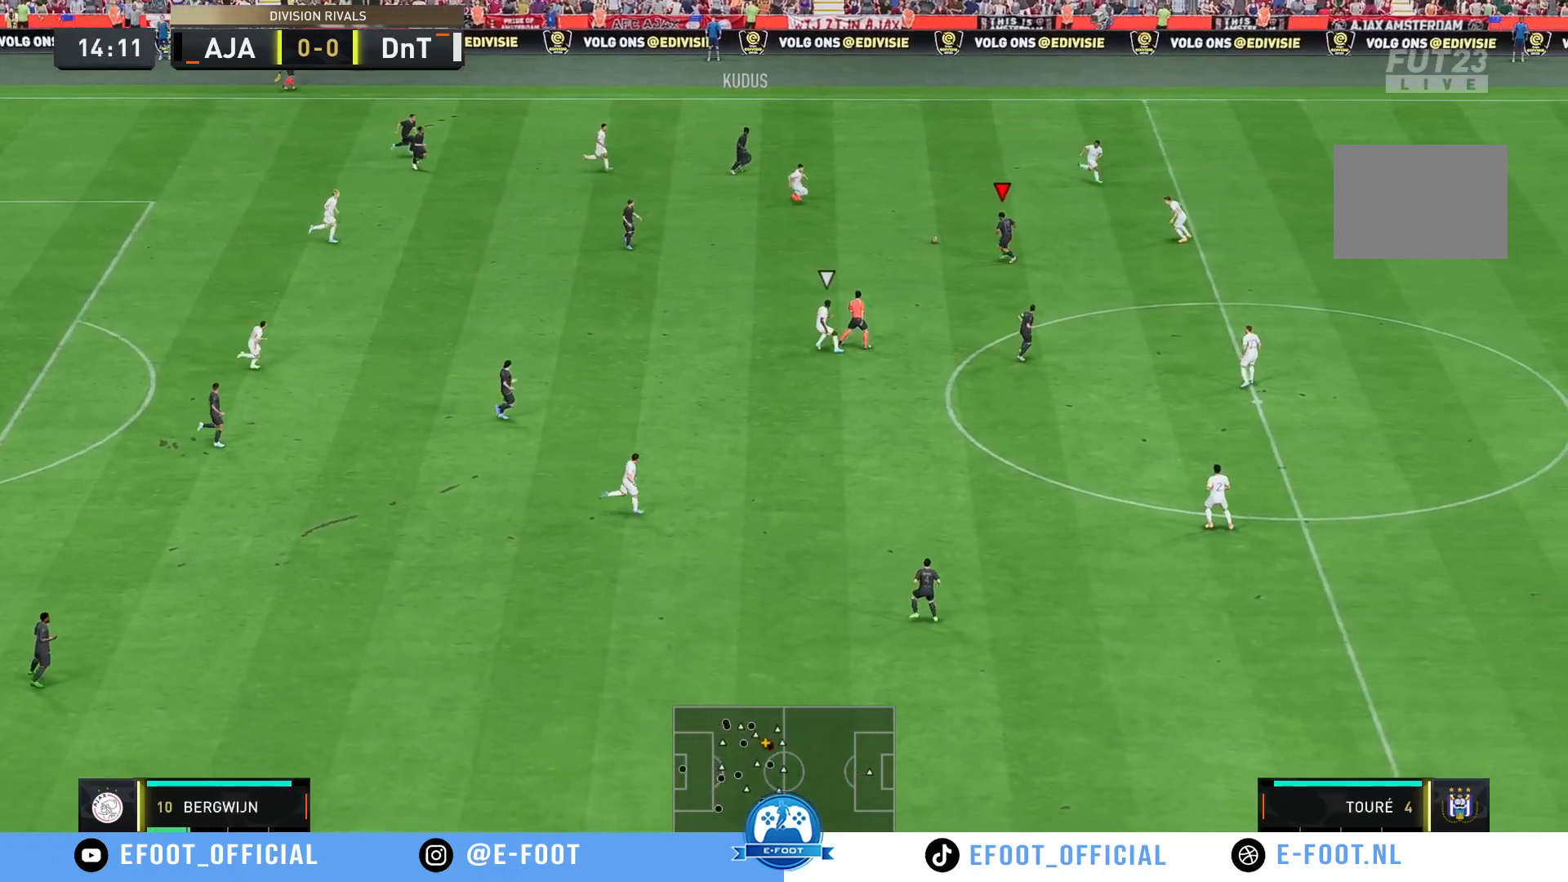
{"buttons": [], "left_stick": "down-right", "right_stick": "center", "events": []}
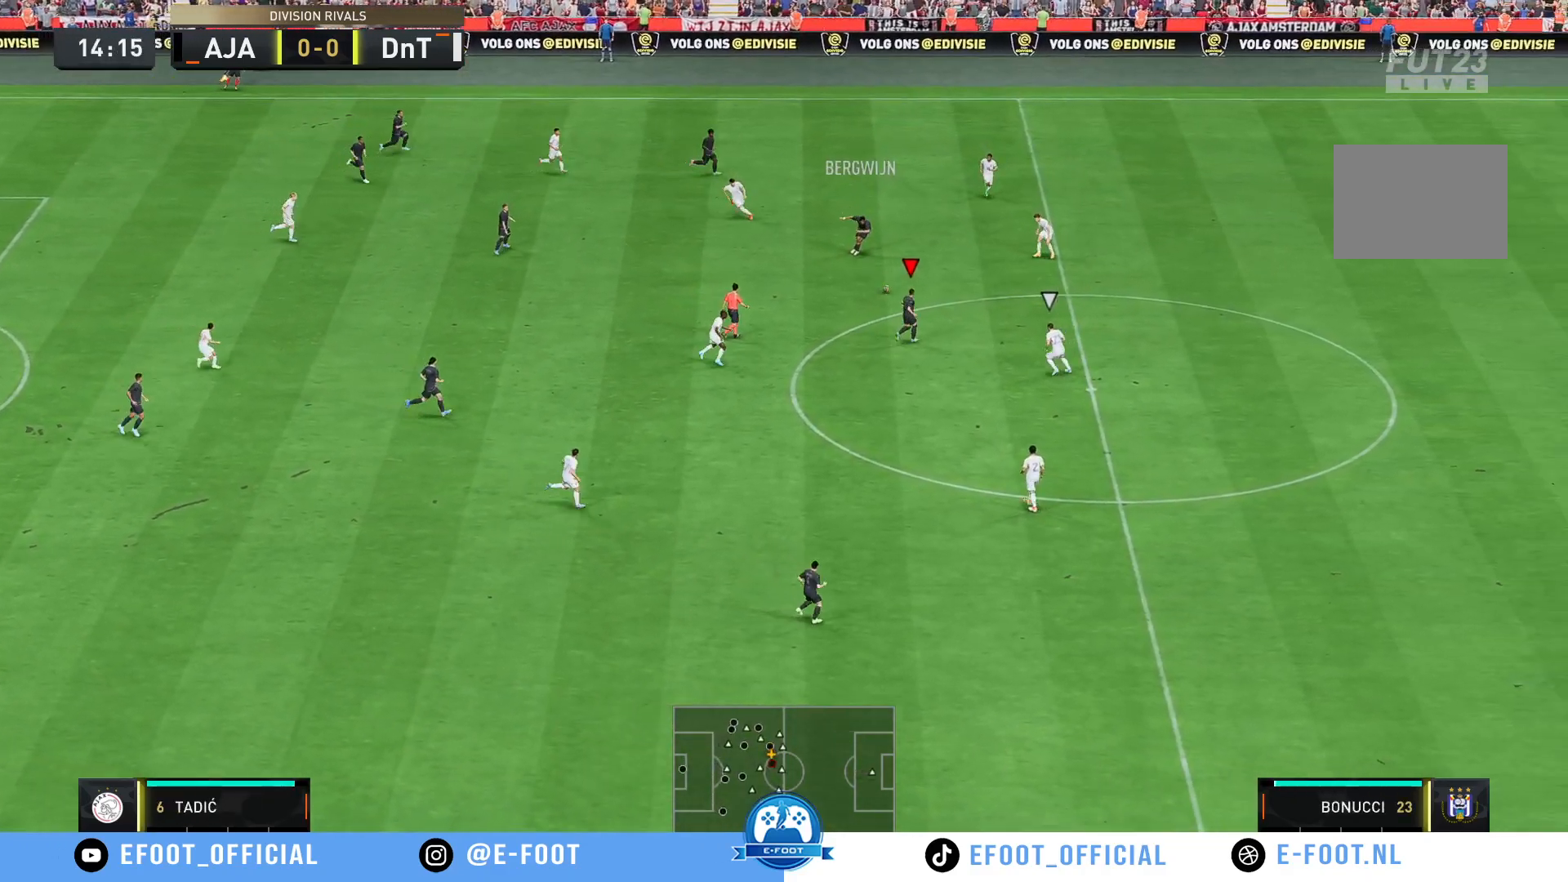
{"buttons": [], "left_stick": "up", "right_stick": "center", "events": [[283, "left_stick", "up"]]}
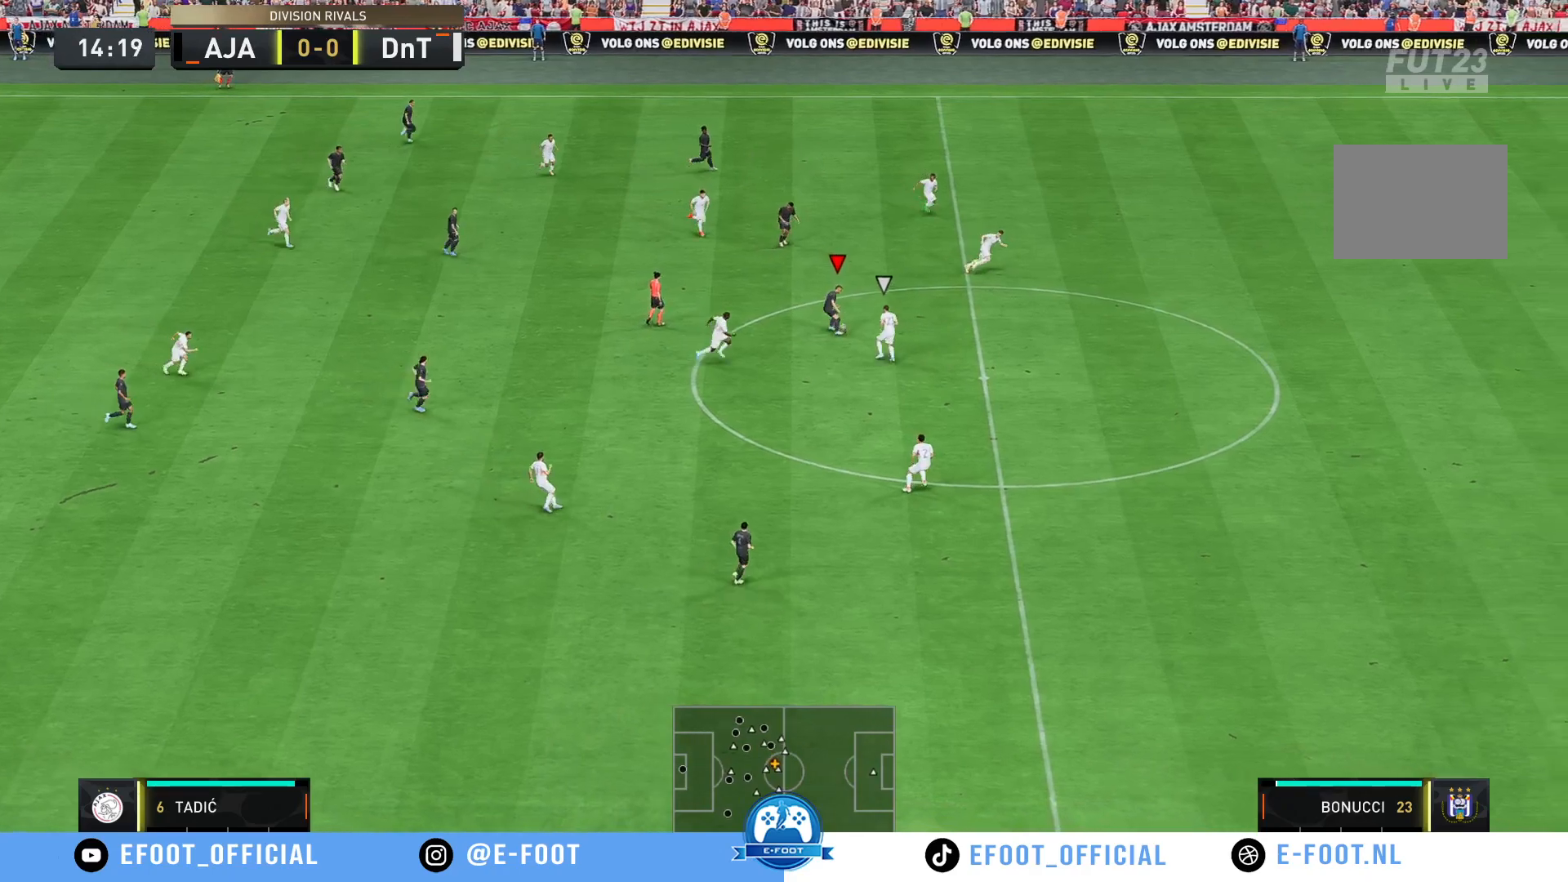
{"buttons": ["Y"], "left_stick": "up", "right_stick": "center", "events": [[483, "Y", "down"]]}
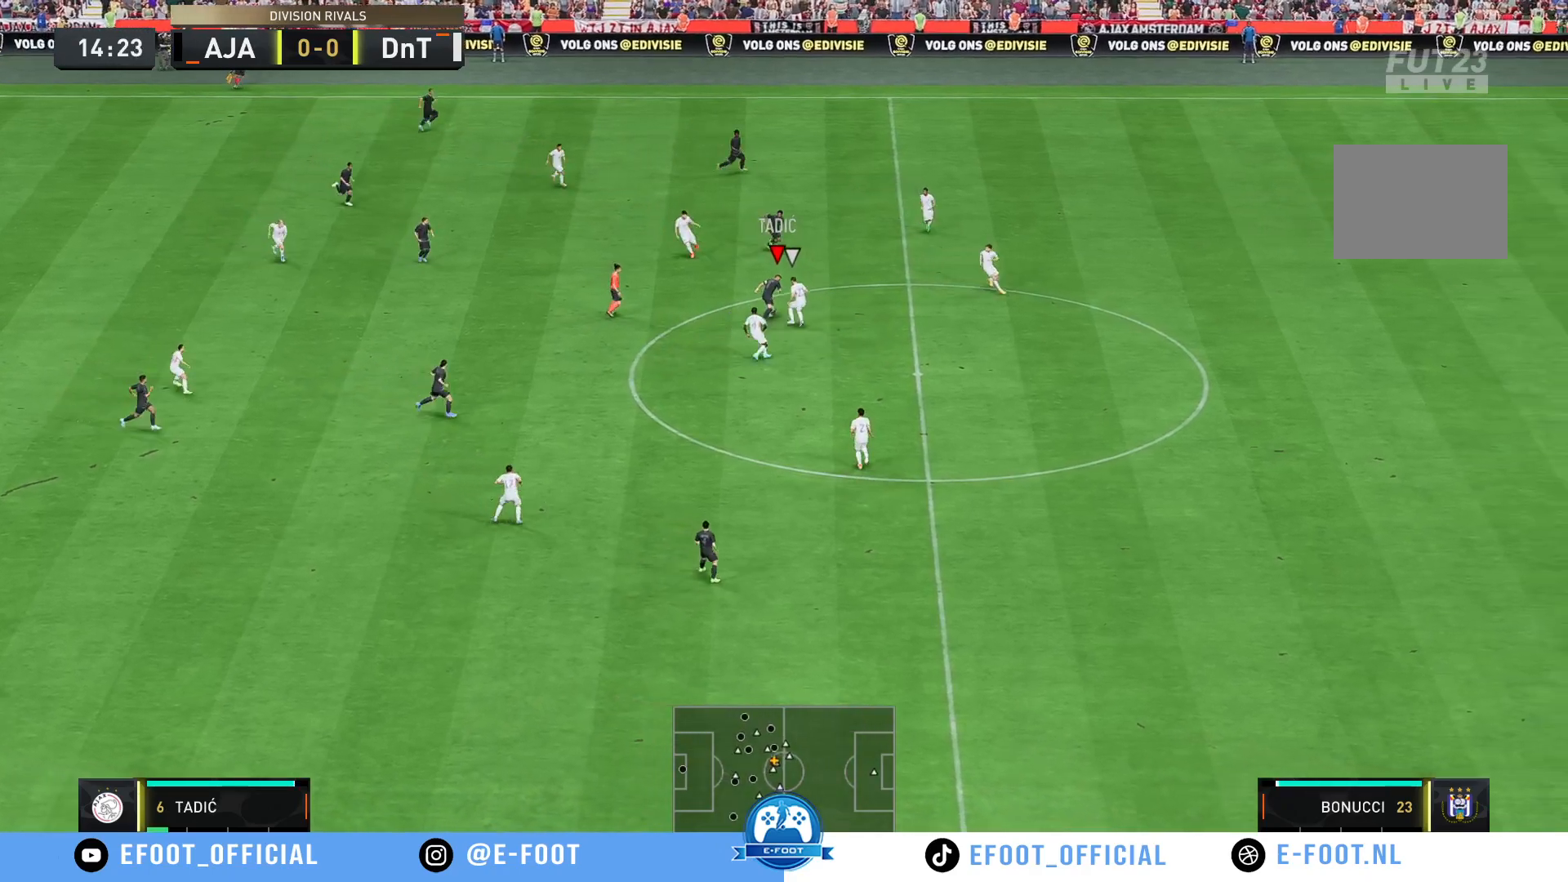
{"buttons": [], "left_stick": "up-right", "right_stick": "center", "events": [[233, "Y", "up"], [233, "left_stick", "up-right"]]}
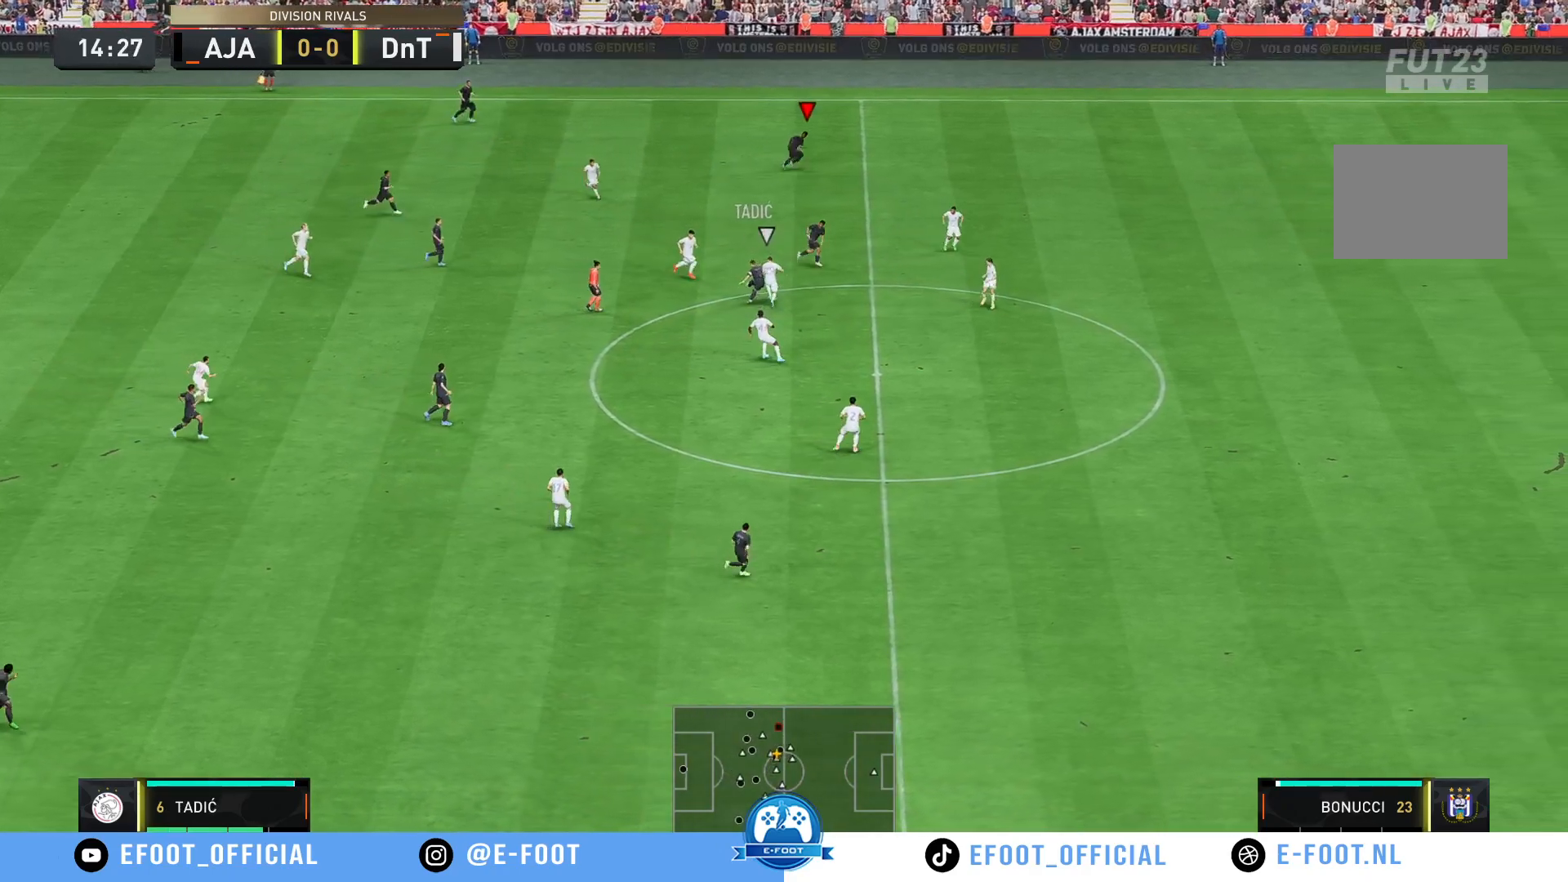
{"buttons": ["R2"], "left_stick": "right", "right_stick": "center", "events": [[400, "left_stick", "right"], [500, "R2", "down"]]}
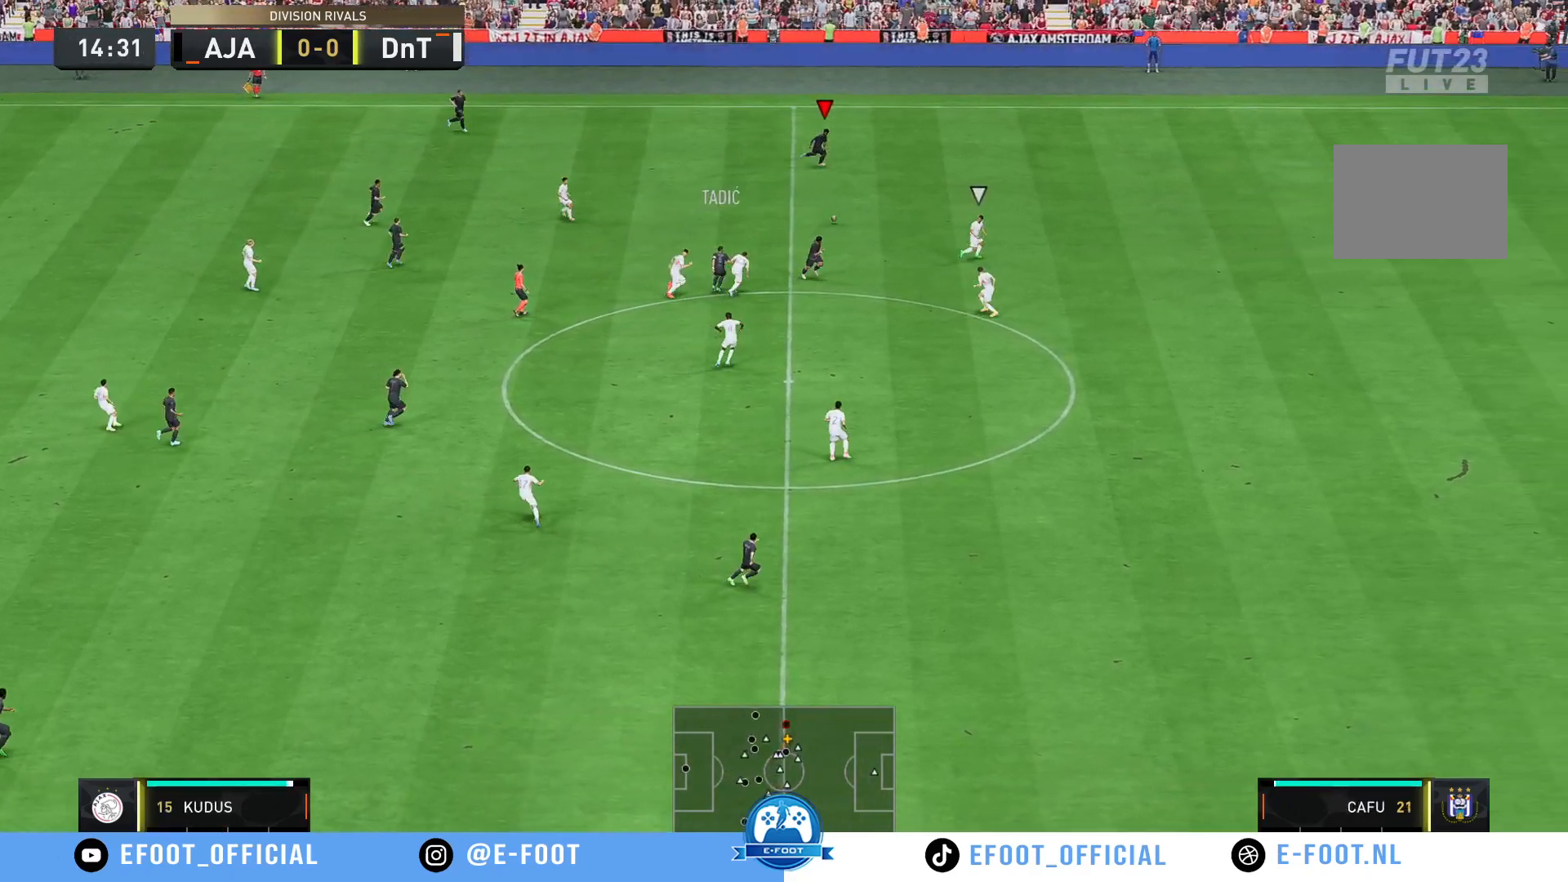
{"buttons": ["R2"], "left_stick": "right", "right_stick": "center", "events": []}
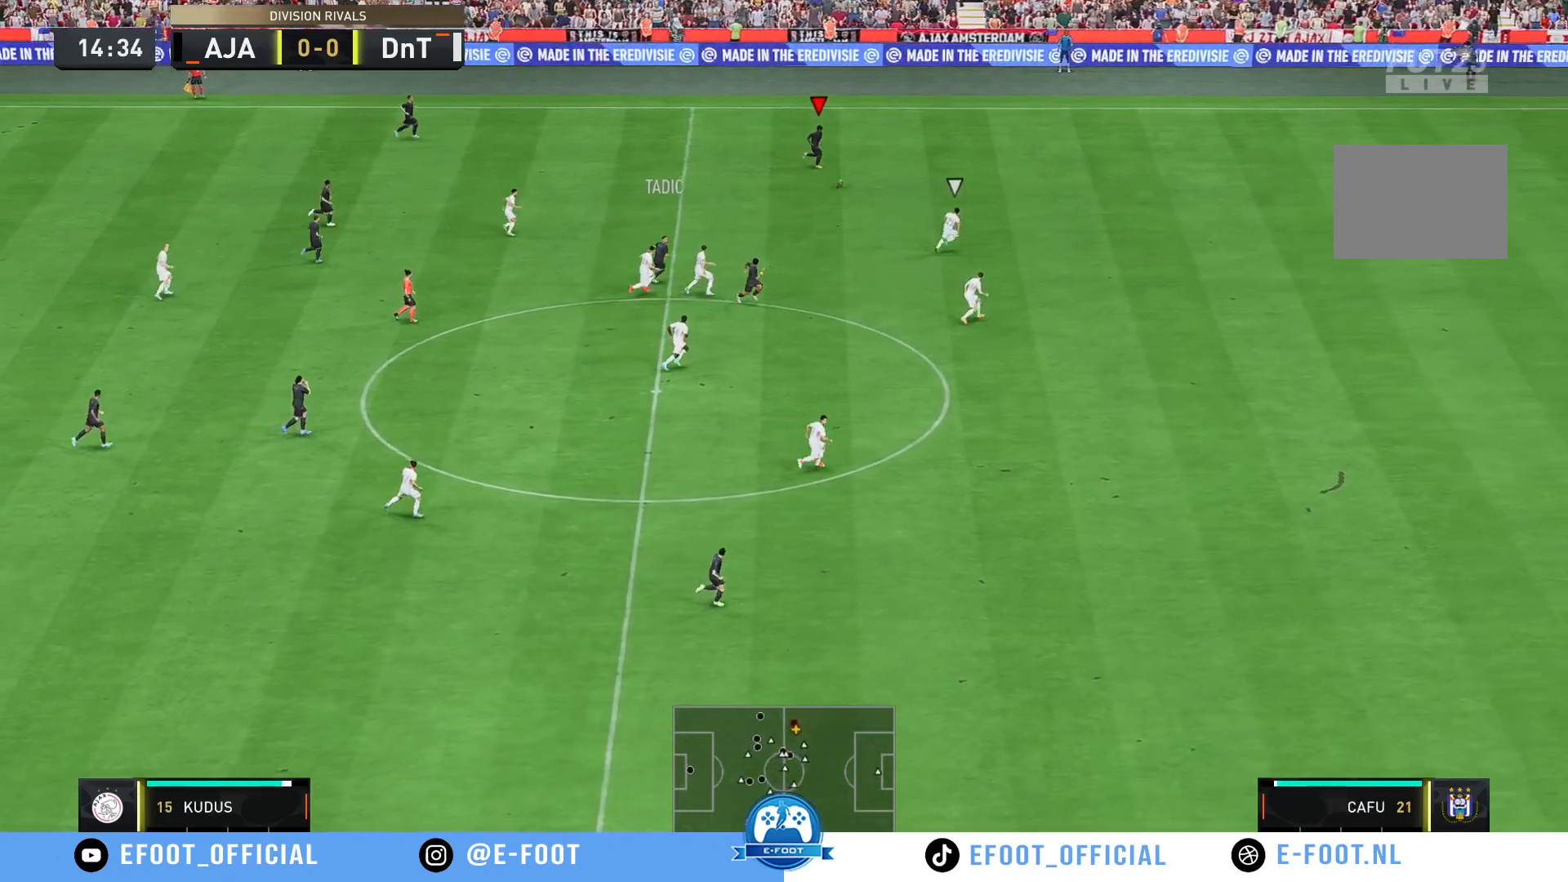
{"buttons": ["R2"], "left_stick": "right", "right_stick": "center", "events": []}
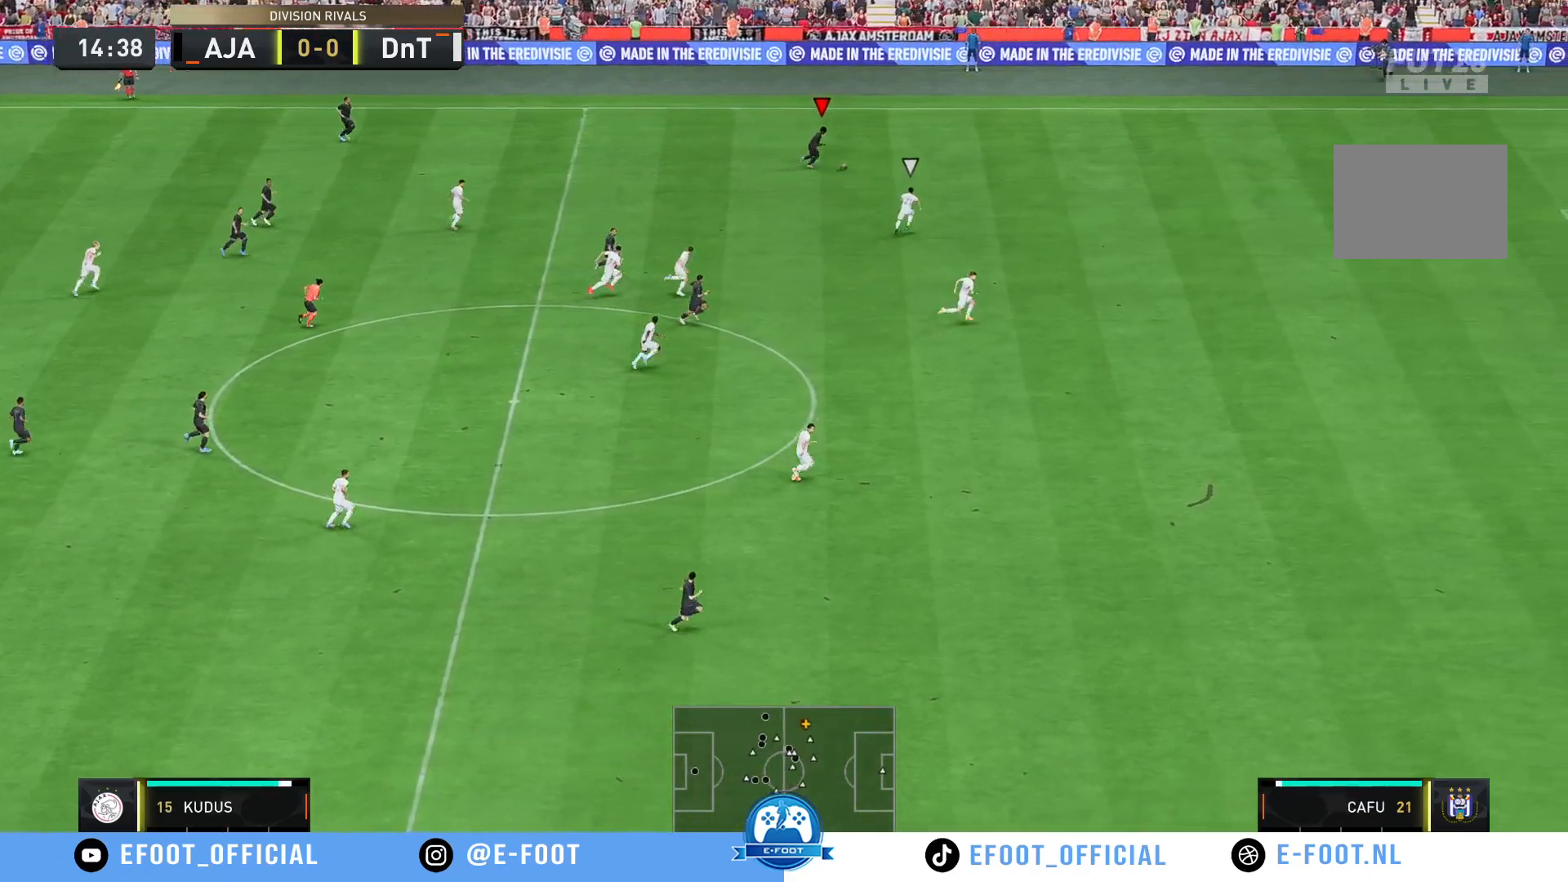
{"buttons": ["R2"], "left_stick": "right", "right_stick": "center", "events": []}
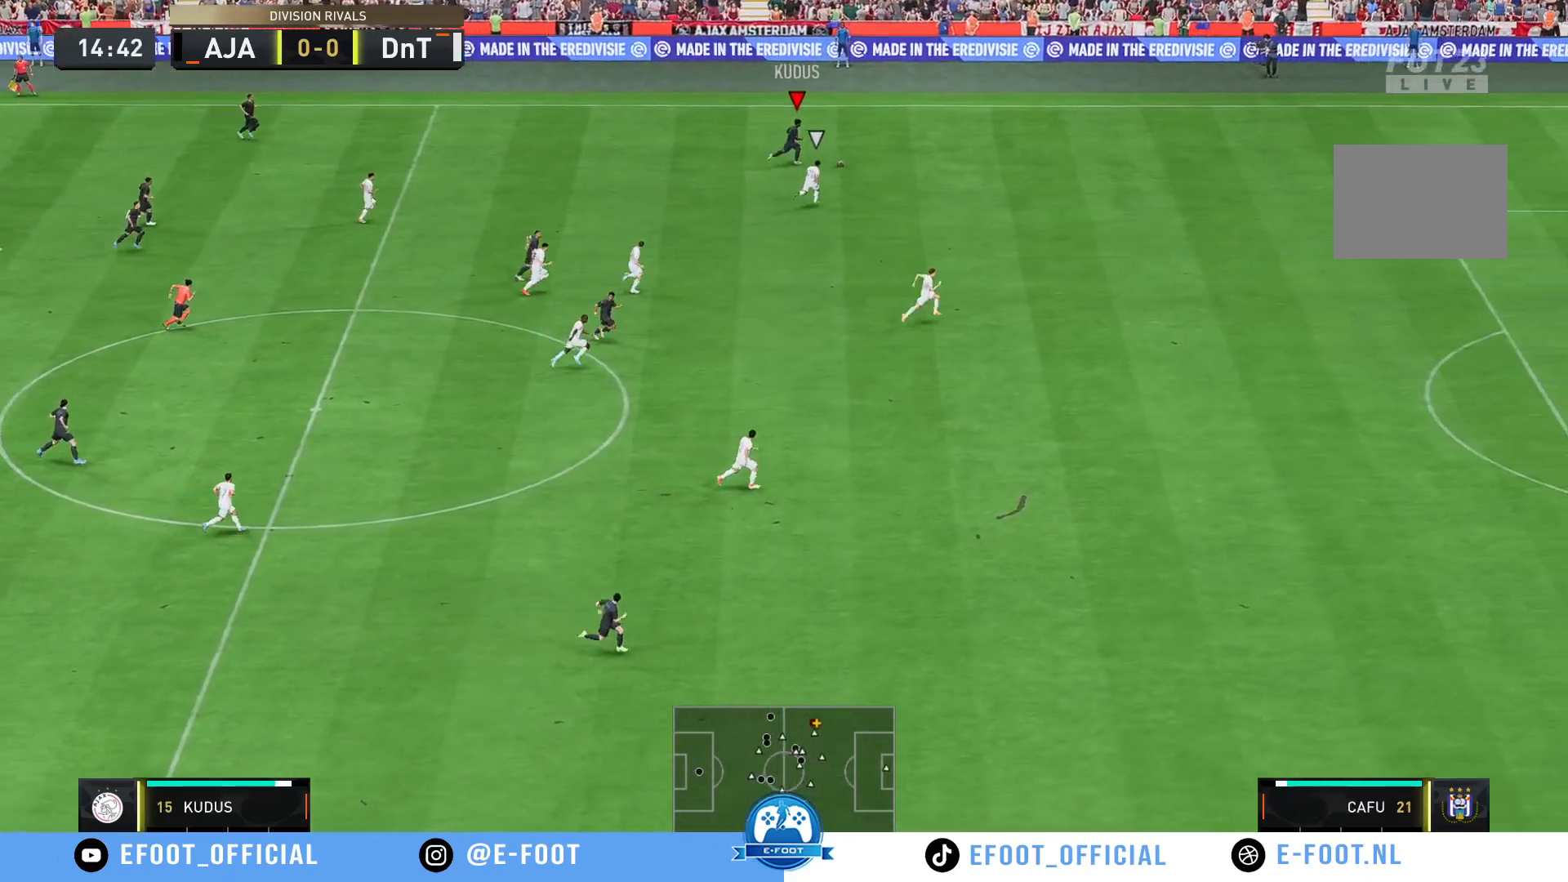
{"buttons": ["R2"], "left_stick": "down-right", "right_stick": "center", "events": [[467, "left_stick", "down-right"]]}
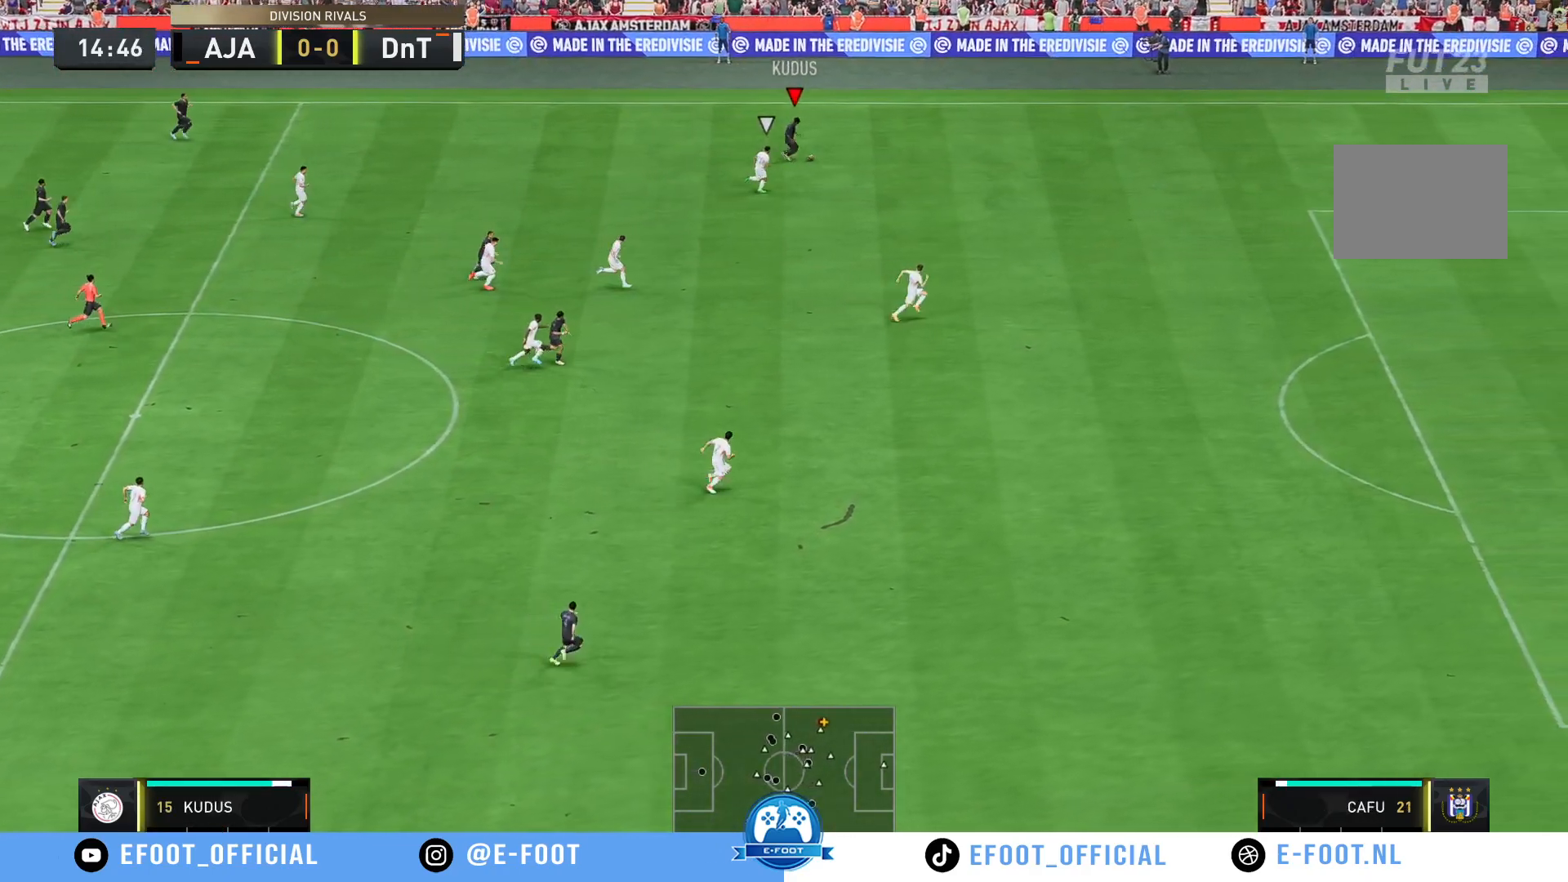
{"buttons": ["R2"], "left_stick": "down-right", "right_stick": "center", "events": []}
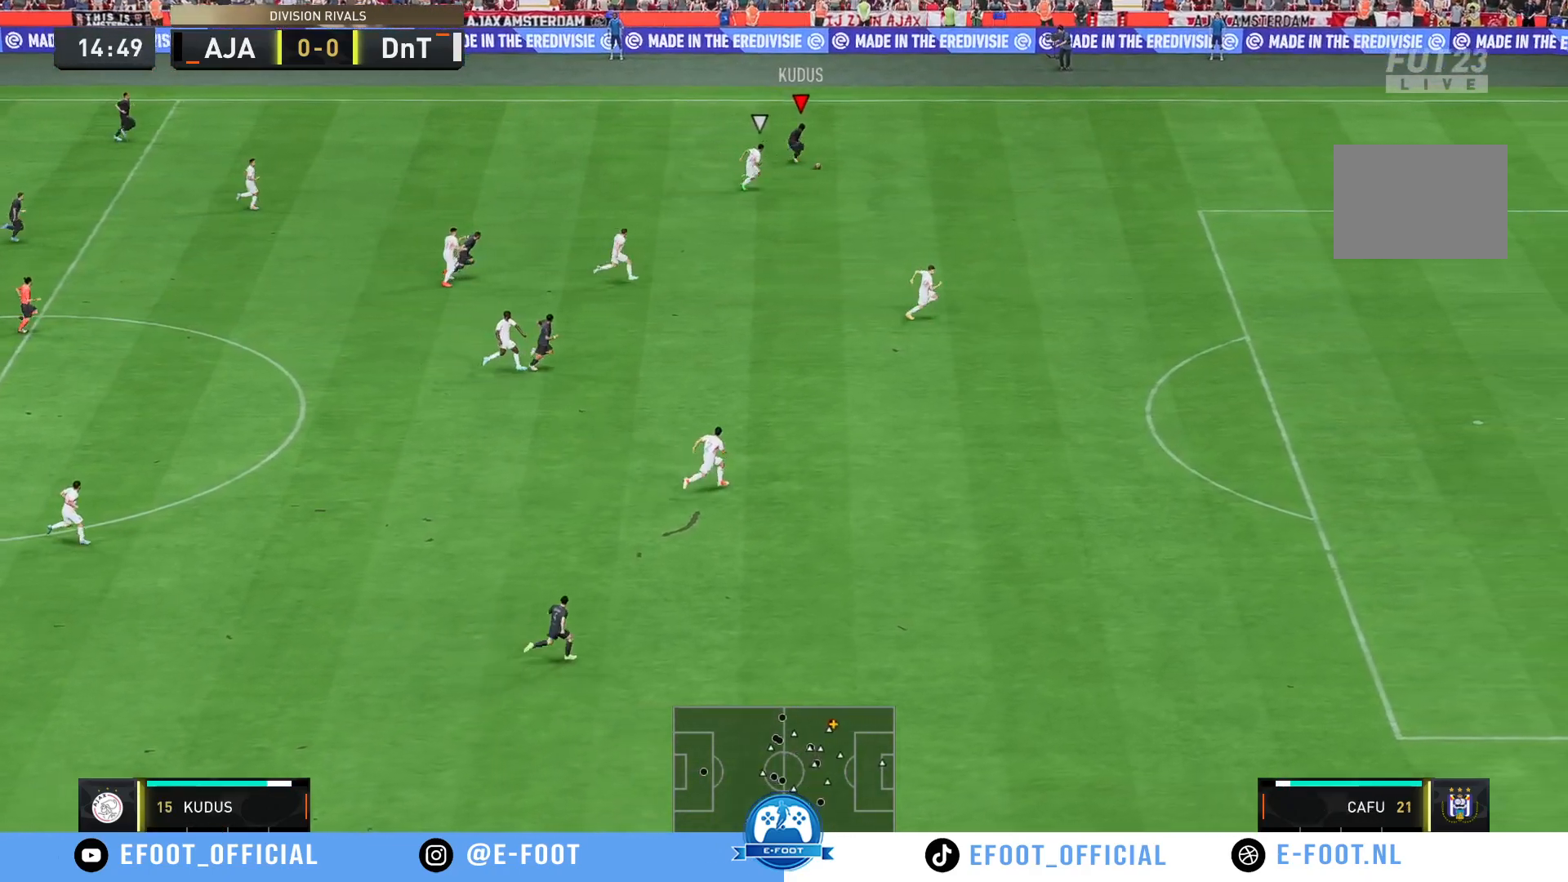
{"buttons": ["R2"], "left_stick": "down-right", "right_stick": "center", "events": []}
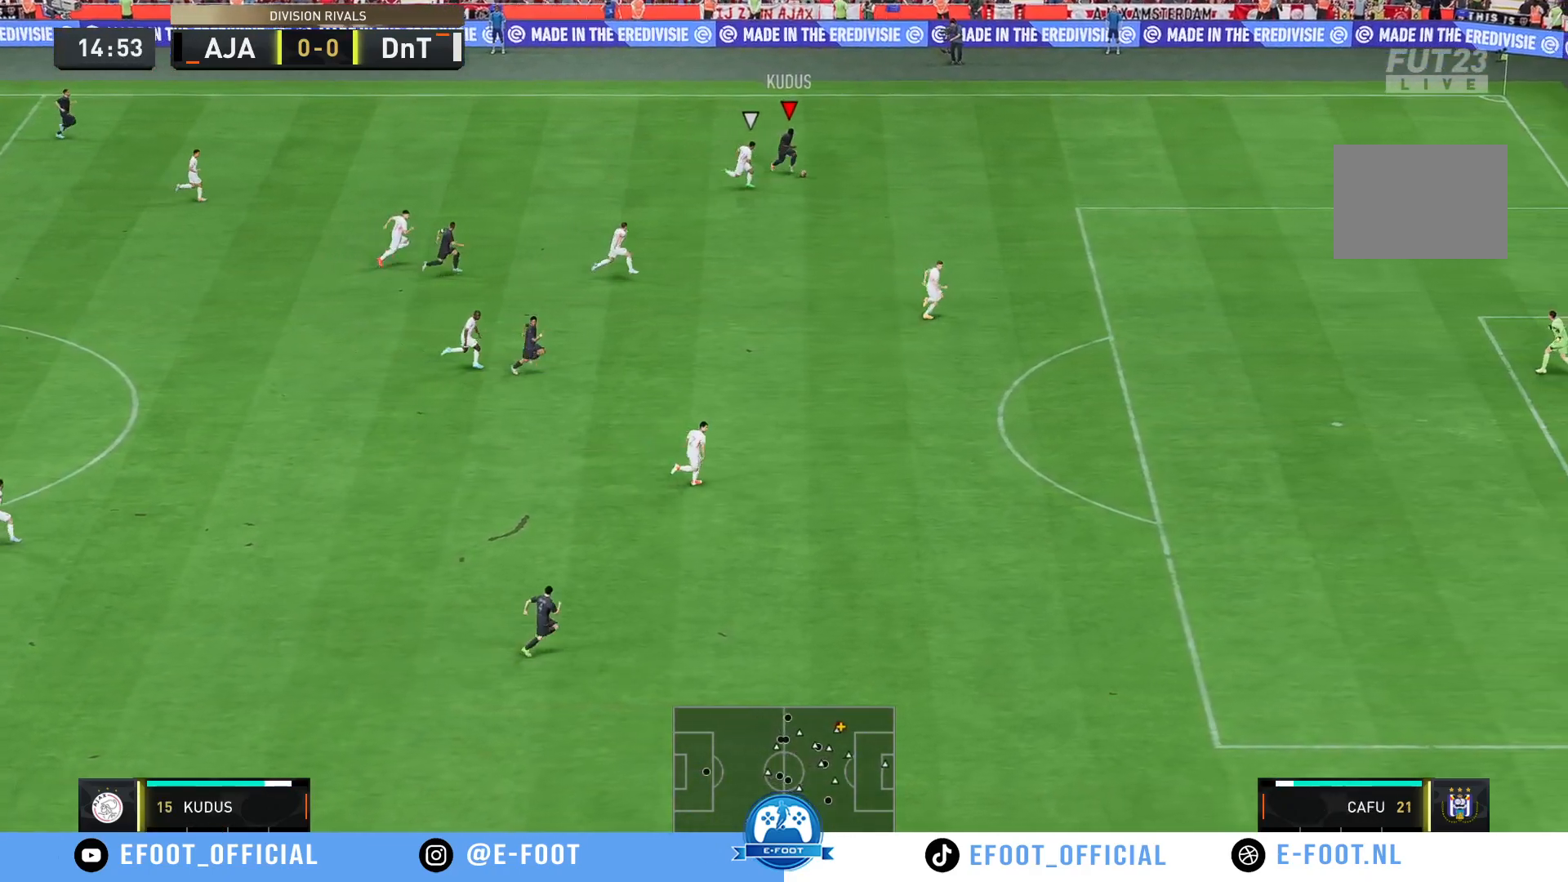
{"buttons": ["R2"], "left_stick": "down-right", "right_stick": "center", "events": []}
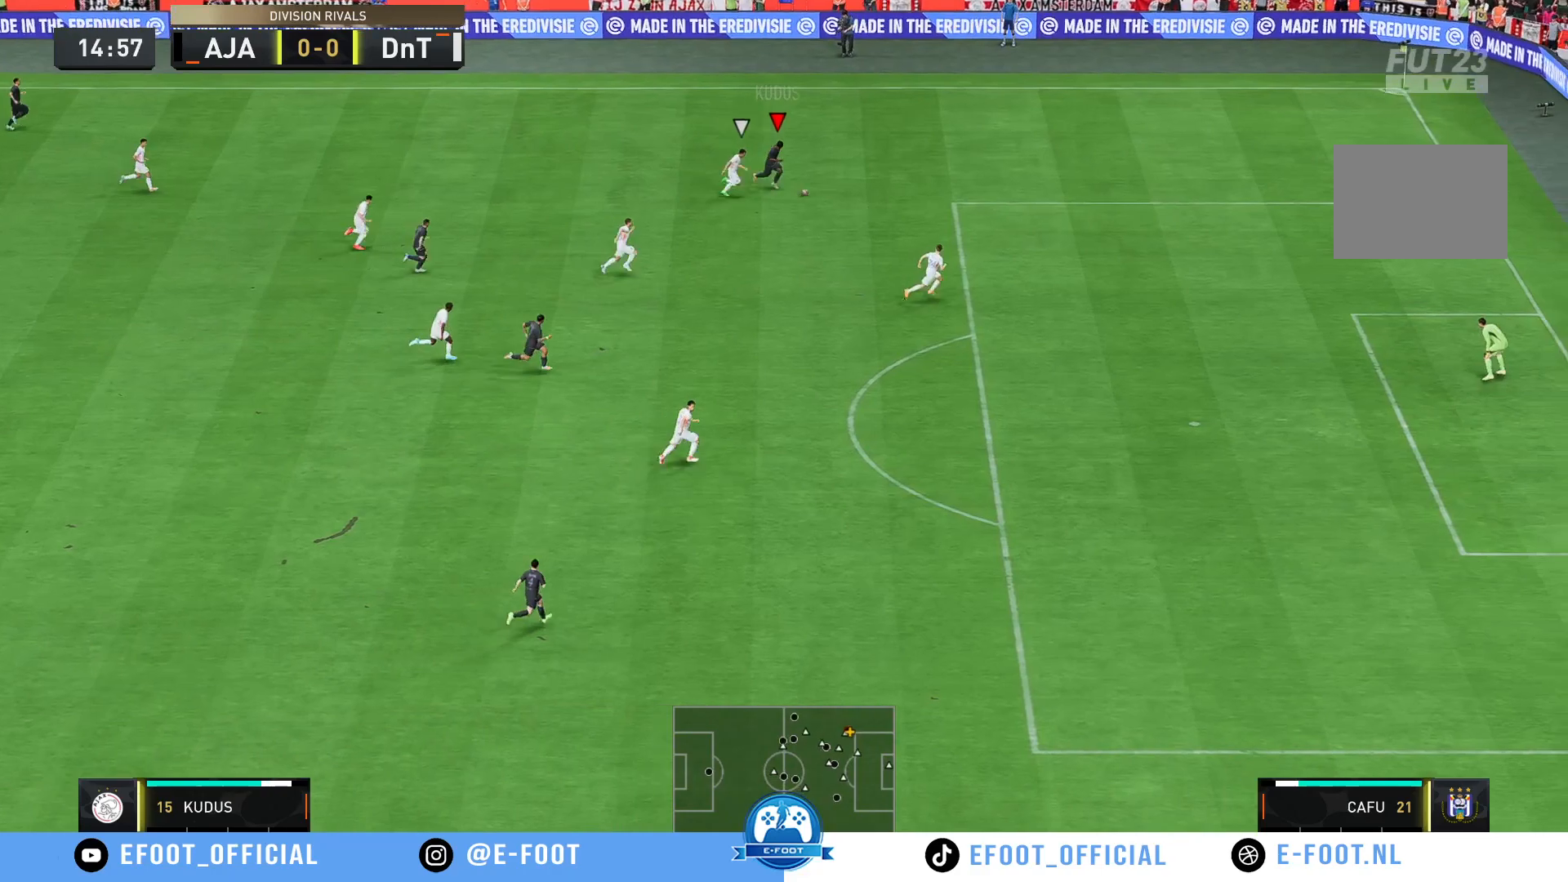
{"buttons": ["R2"], "left_stick": "down-right", "right_stick": "center", "events": []}
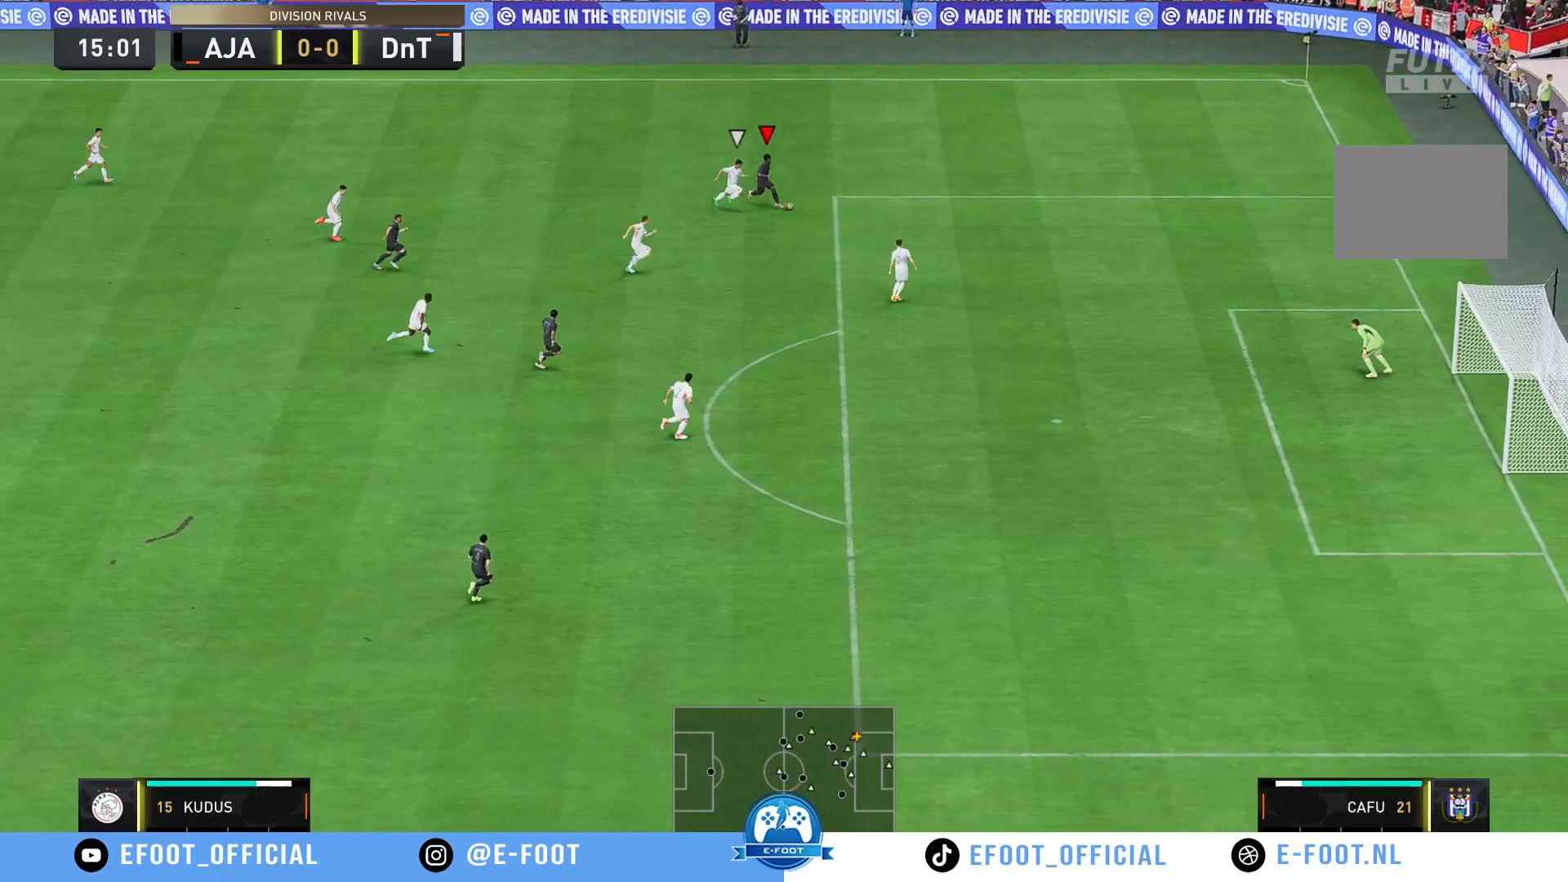
{"buttons": [], "left_stick": "down", "right_stick": "center", "events": [[100, "R2", "up"], [117, "A", "down"], [267, "A", "up"], [317, "left_stick", "down"]]}
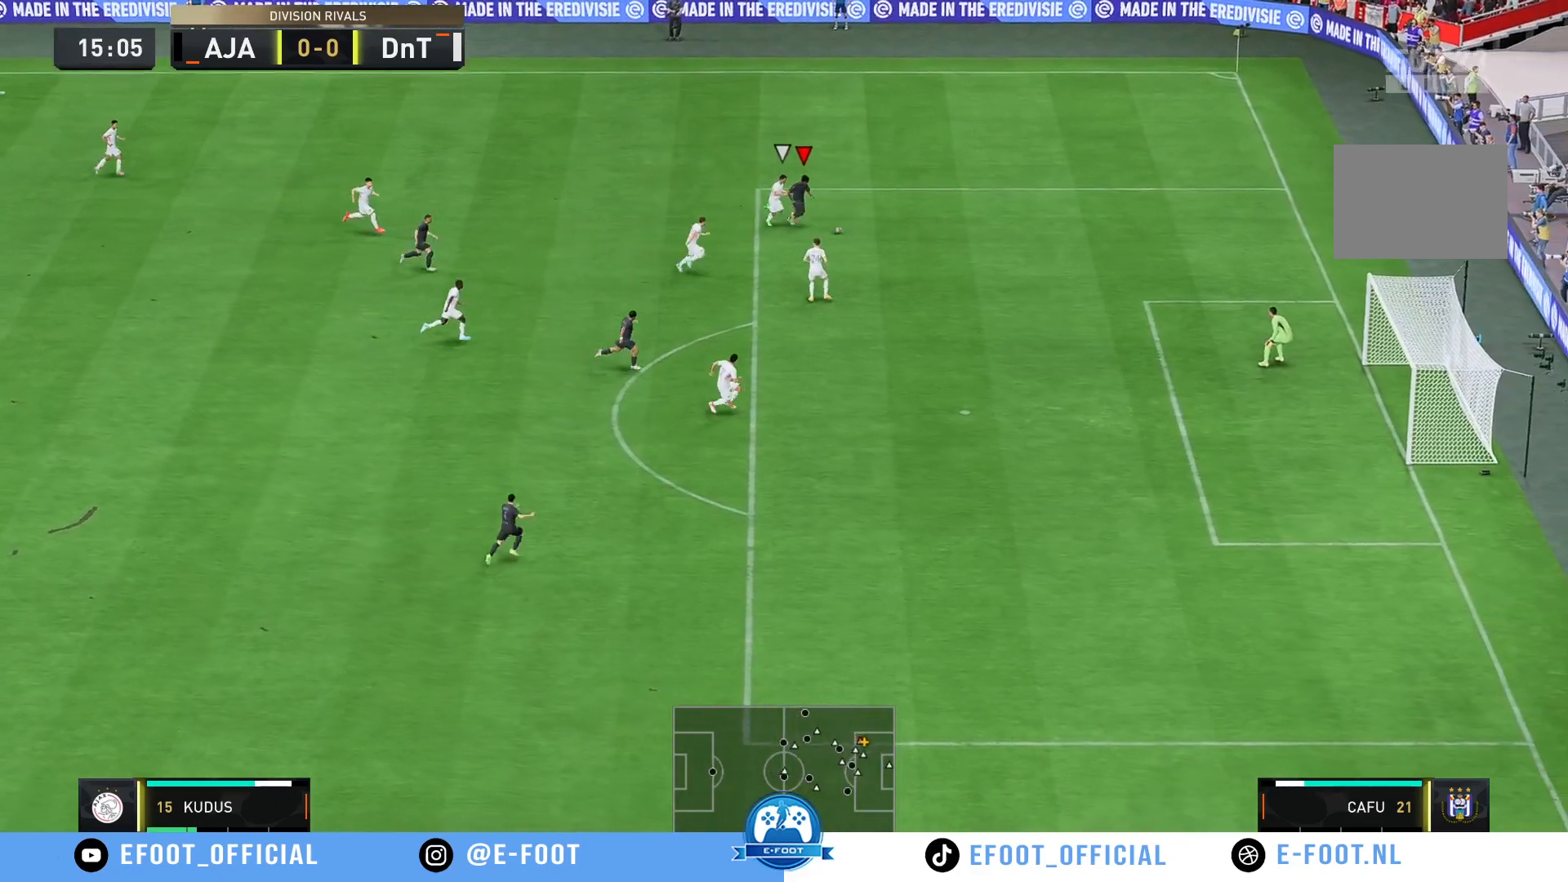
{"buttons": [], "left_stick": "down-right", "right_stick": "center", "events": [[117, "left_stick", "down-right"]]}
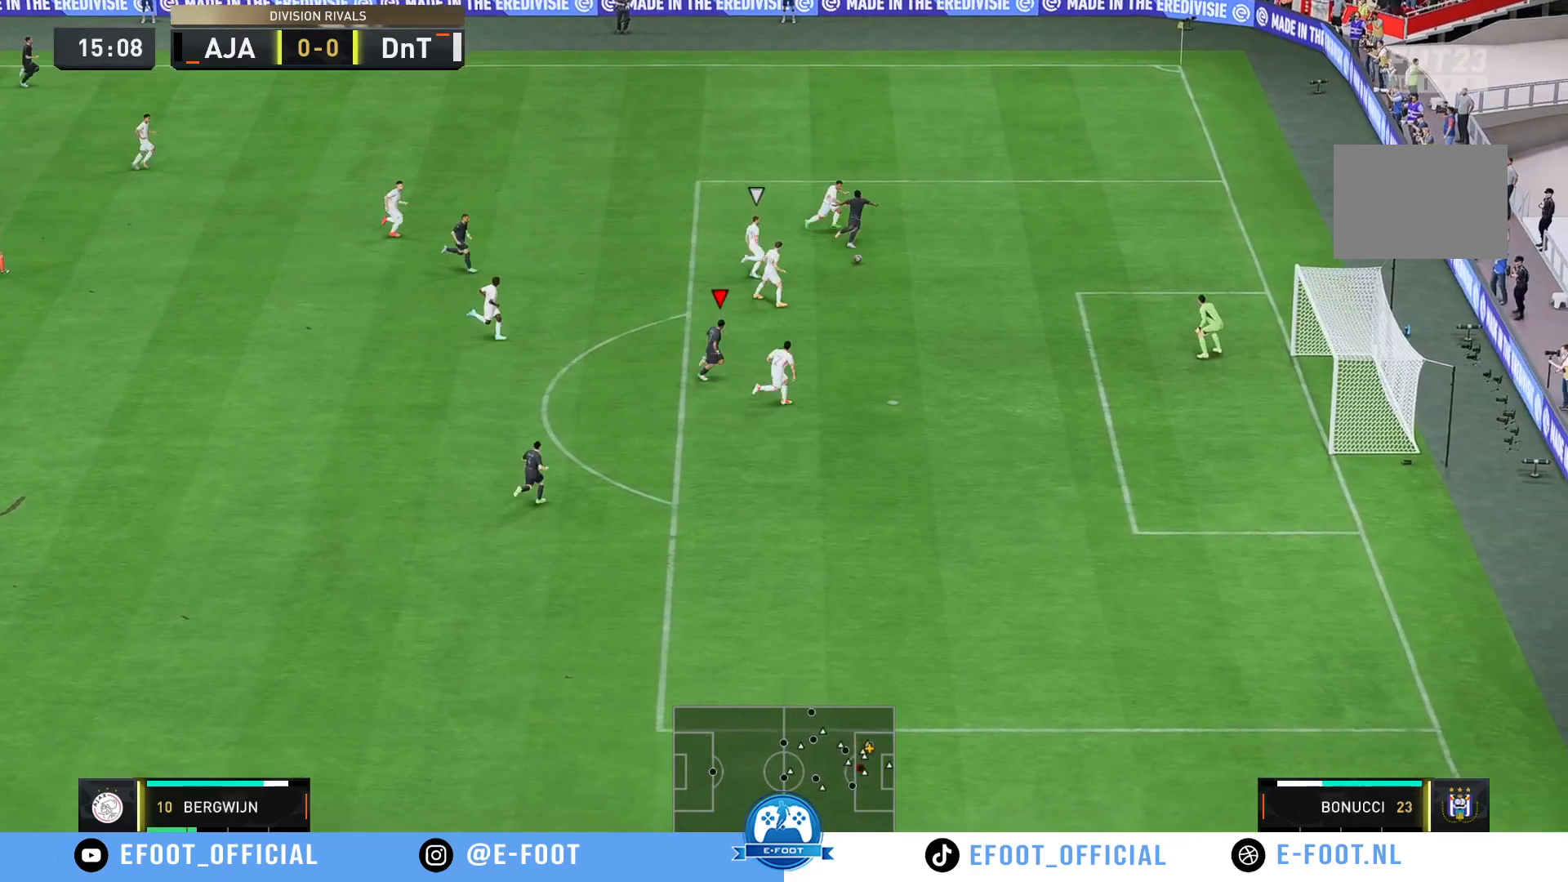
{"buttons": [], "left_stick": "down-right", "right_stick": "center", "events": []}
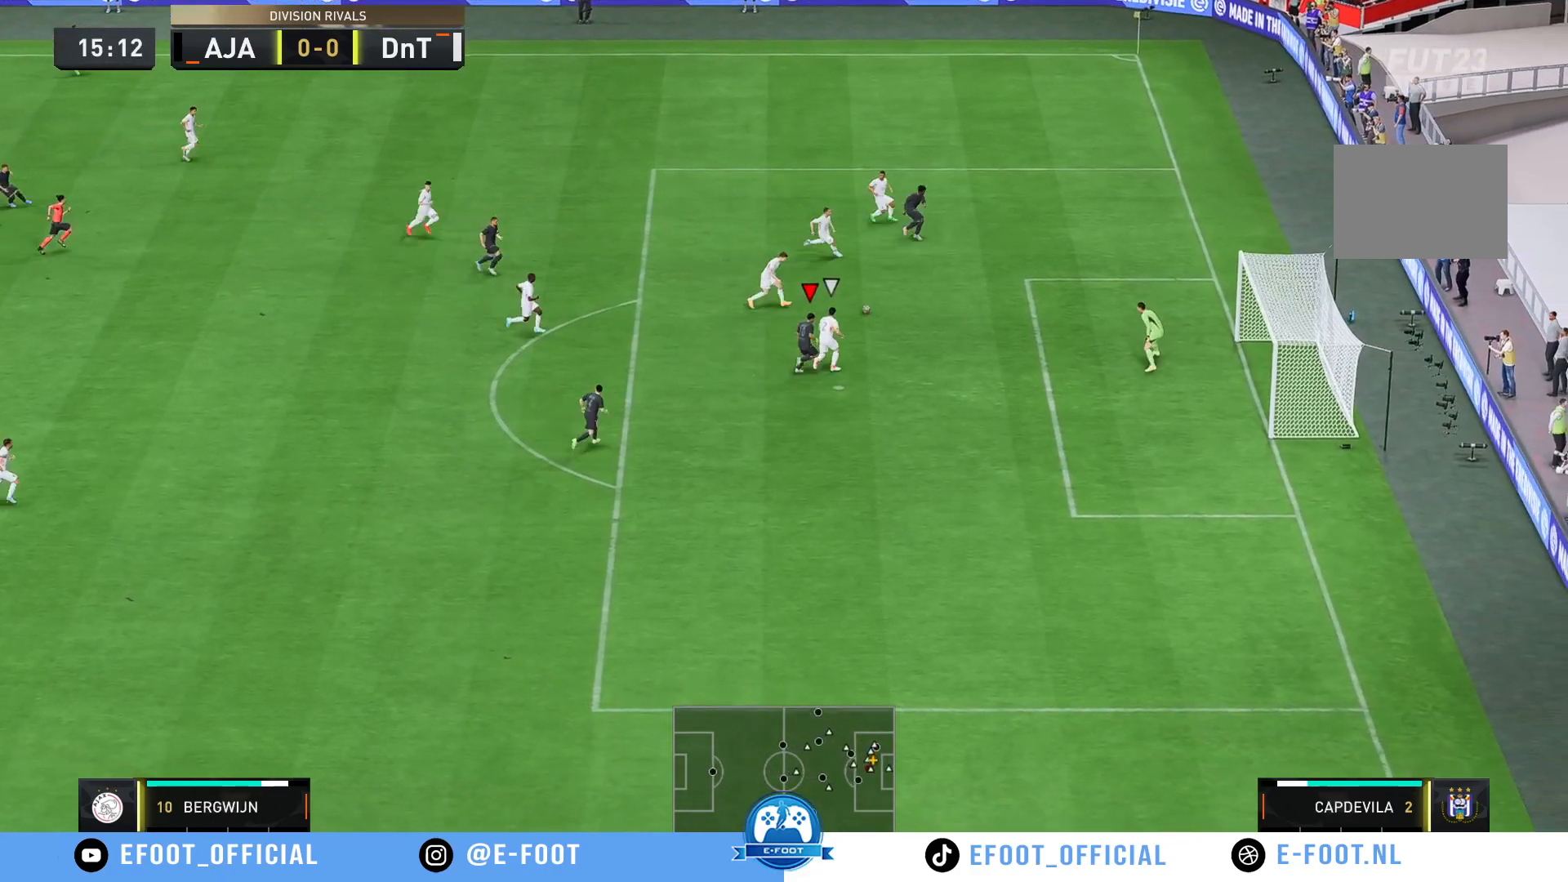
{"buttons": [], "left_stick": "down-right", "right_stick": "center", "events": [[233, "left_stick", "up-right"], [367, "left_stick", "right"], [500, "left_stick", "down-right"]]}
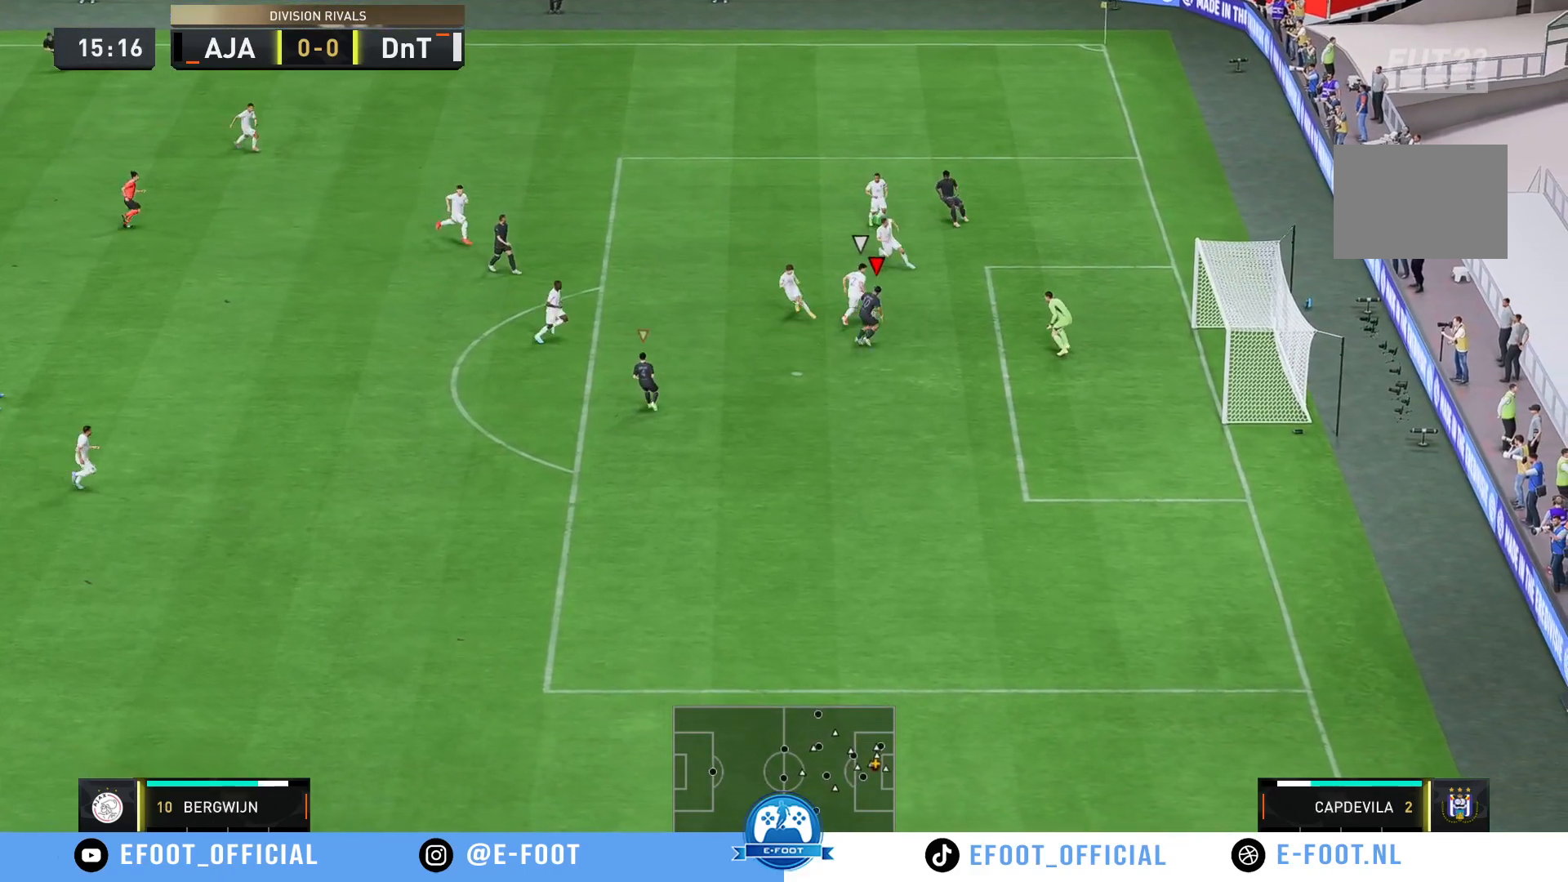
{"buttons": [], "left_stick": "up-right", "right_stick": "center", "events": [[133, "left_stick", "up-right"]]}
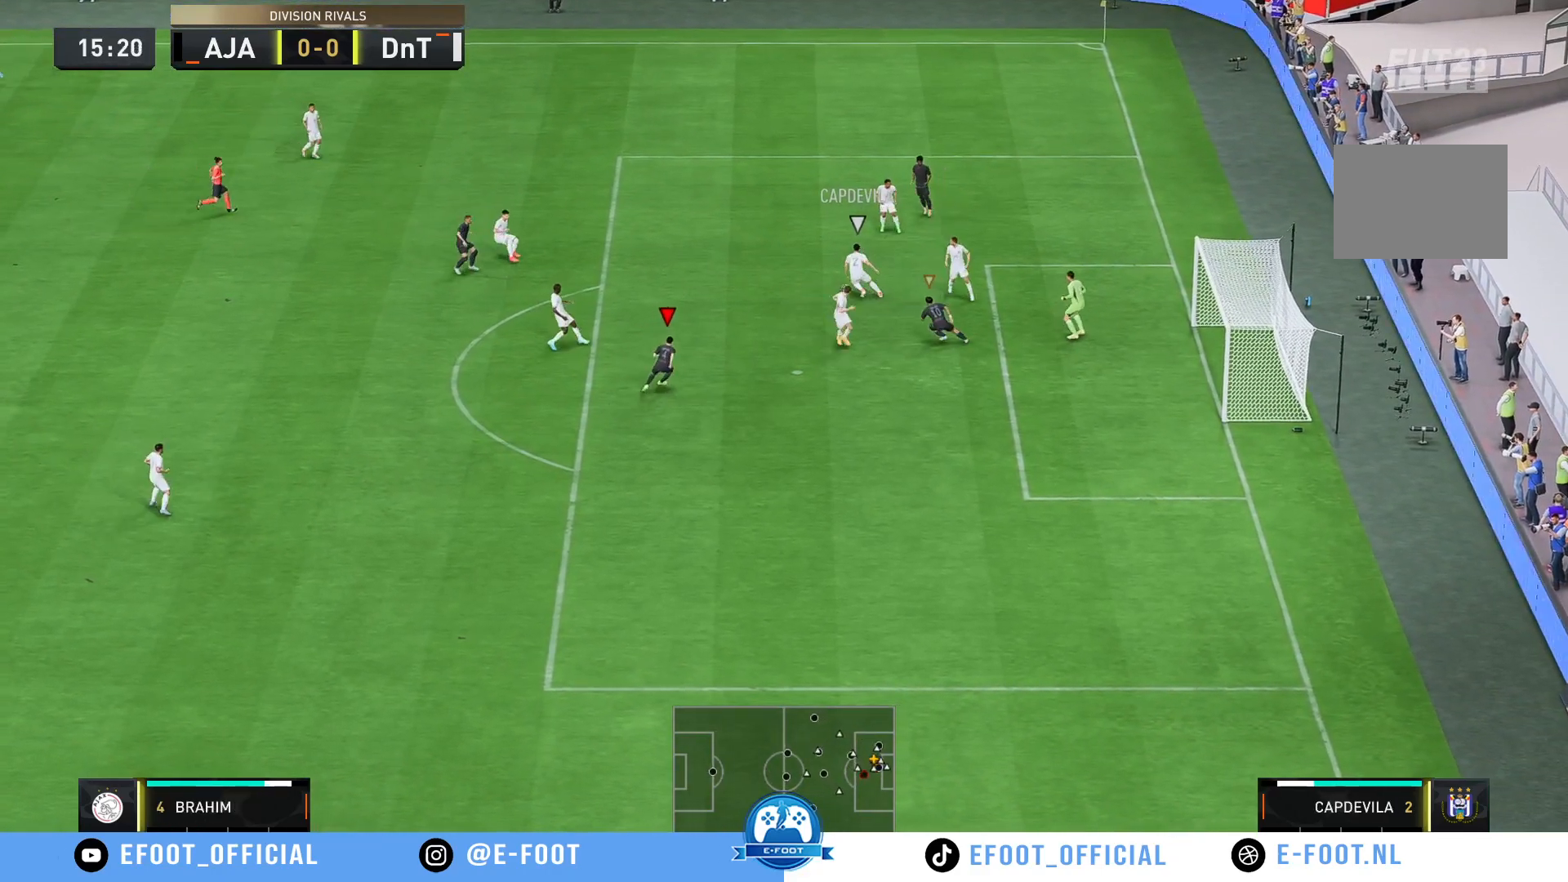
{"buttons": [], "left_stick": "up-right", "right_stick": "center", "events": []}
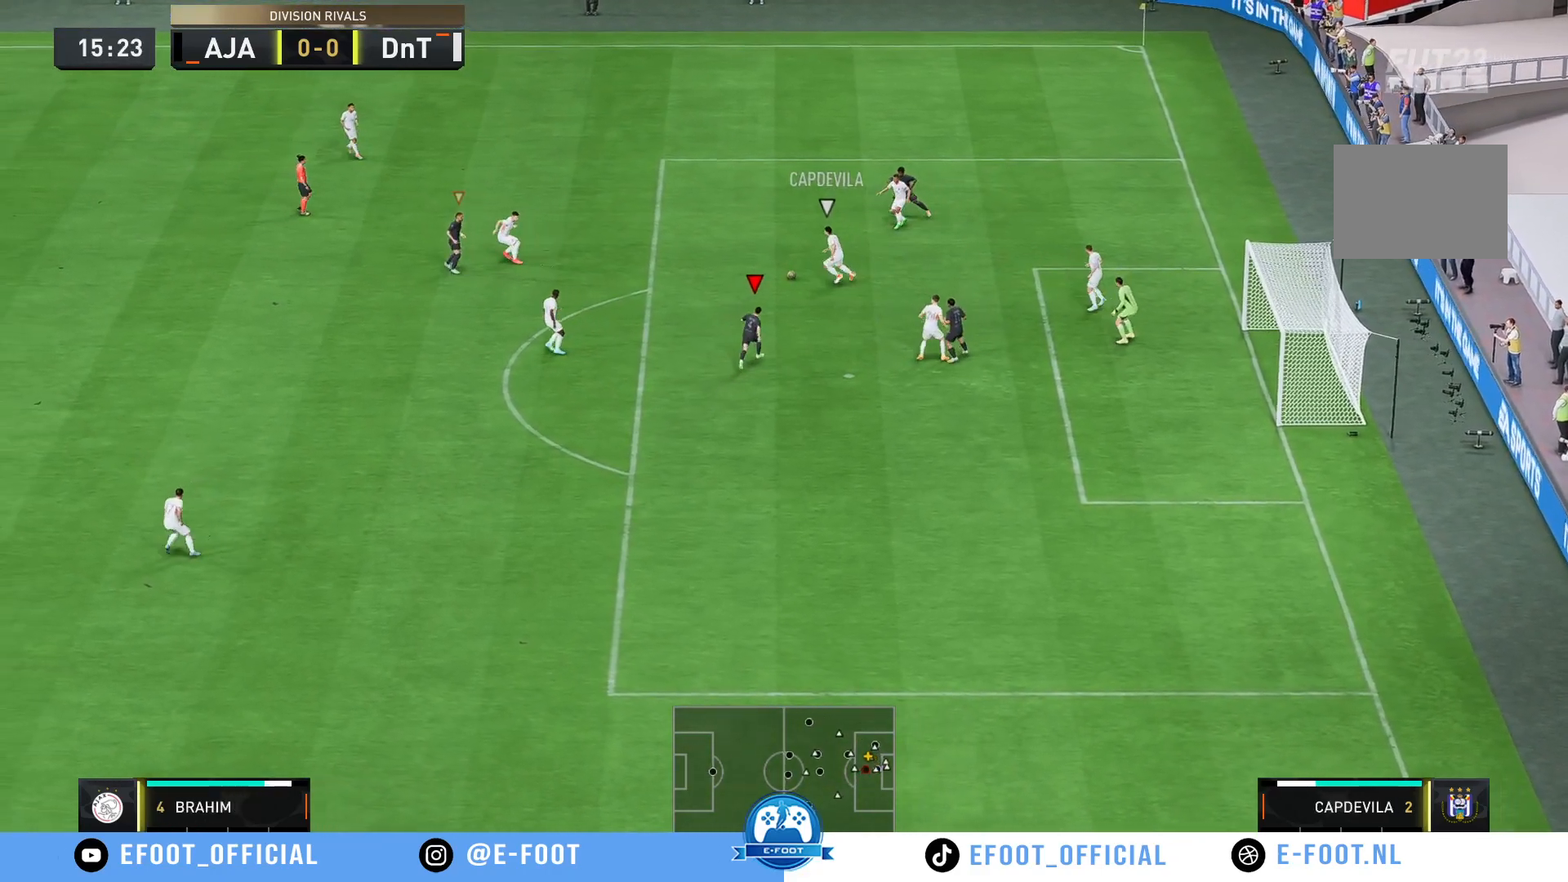
{"buttons": [], "left_stick": "up", "right_stick": "center", "events": [[450, "left_stick", "up"]]}
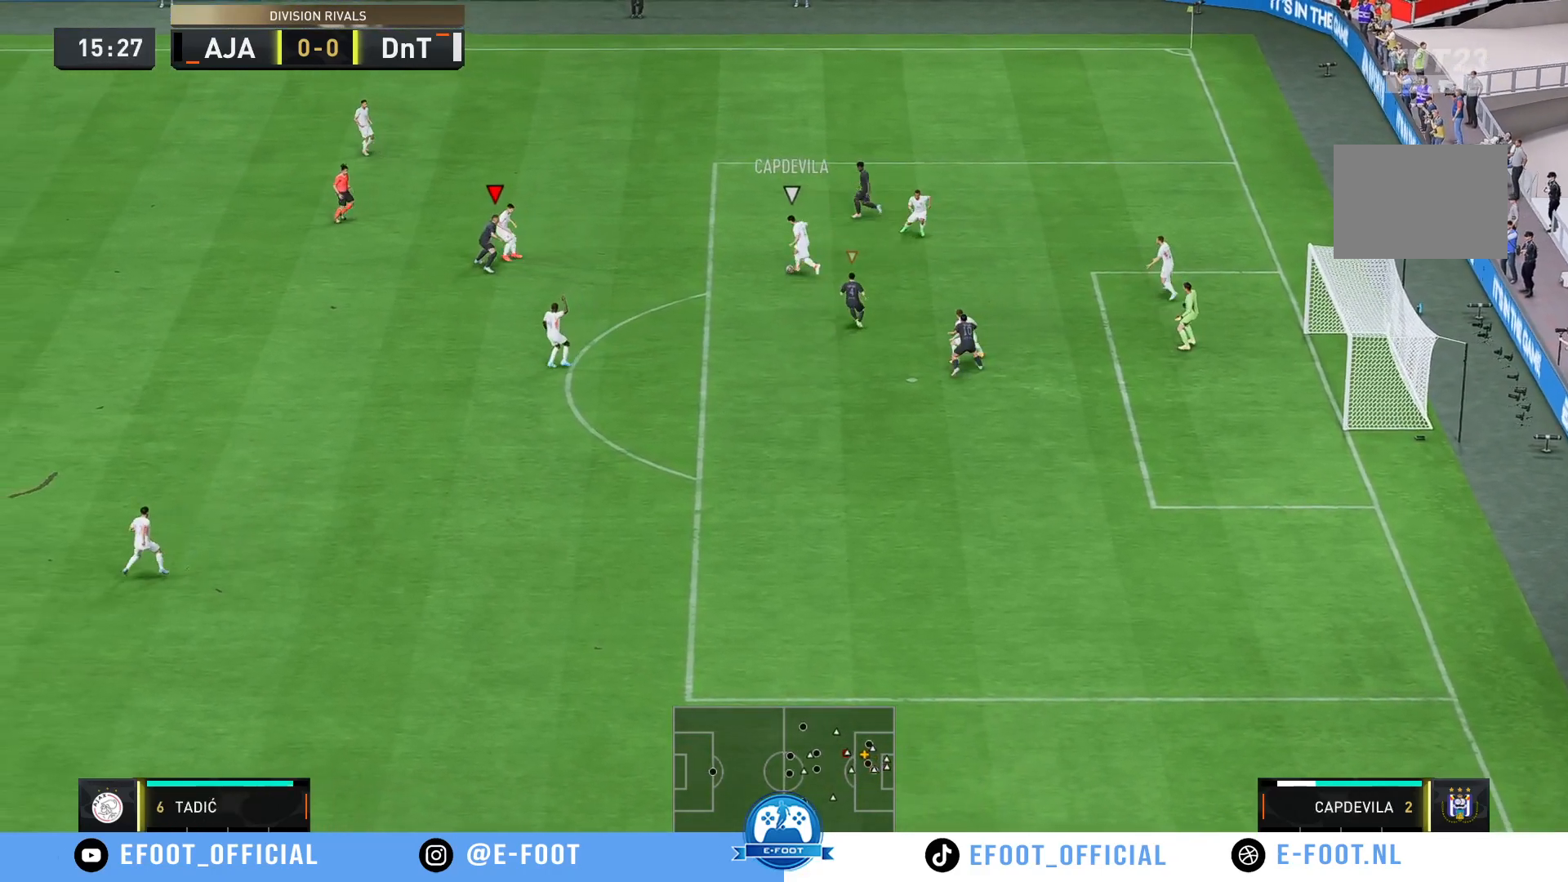
{"buttons": ["R2"], "left_stick": "up", "right_stick": "center", "events": [[417, "R2", "down"]]}